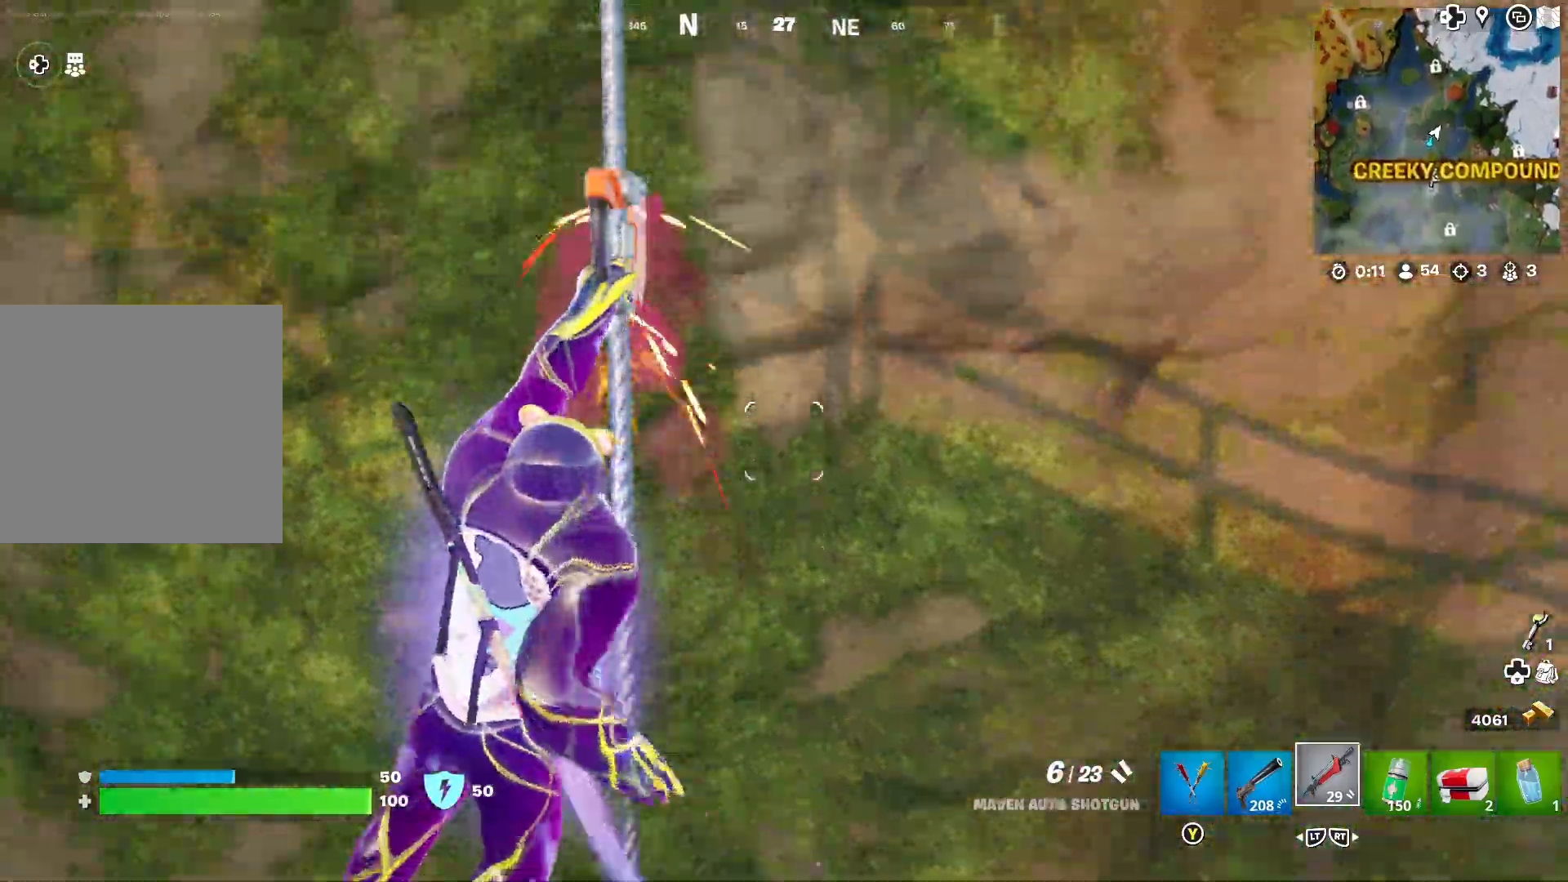
Gameplay with a controller (Xbox layout); each line is a JSON object with the inputs held at the frame after it. "events" lists button and stick changes between this image and that frame as [ms after this image, input, new state], when the widget could be followed in between. Not read: X.
{"buttons": [], "left_stick": "up", "right_stick": "center", "events": [[200, "right_stick", "left"], [267, "right_stick", "down-left"], [367, "right_stick", "center"]]}
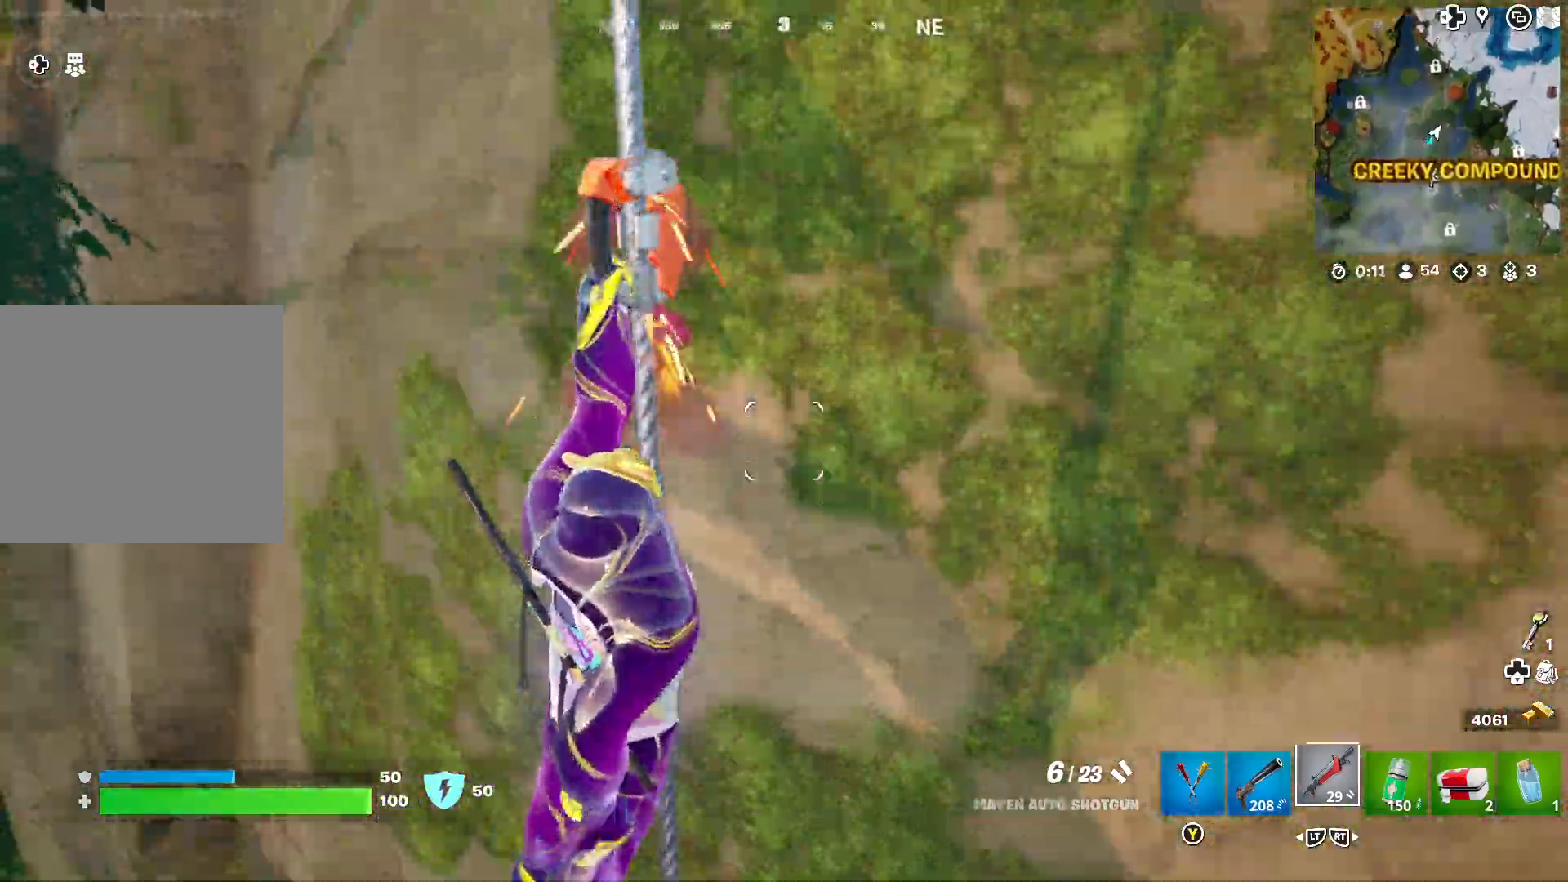
{"buttons": [], "left_stick": "up", "right_stick": "left", "events": [[450, "right_stick", "left"]]}
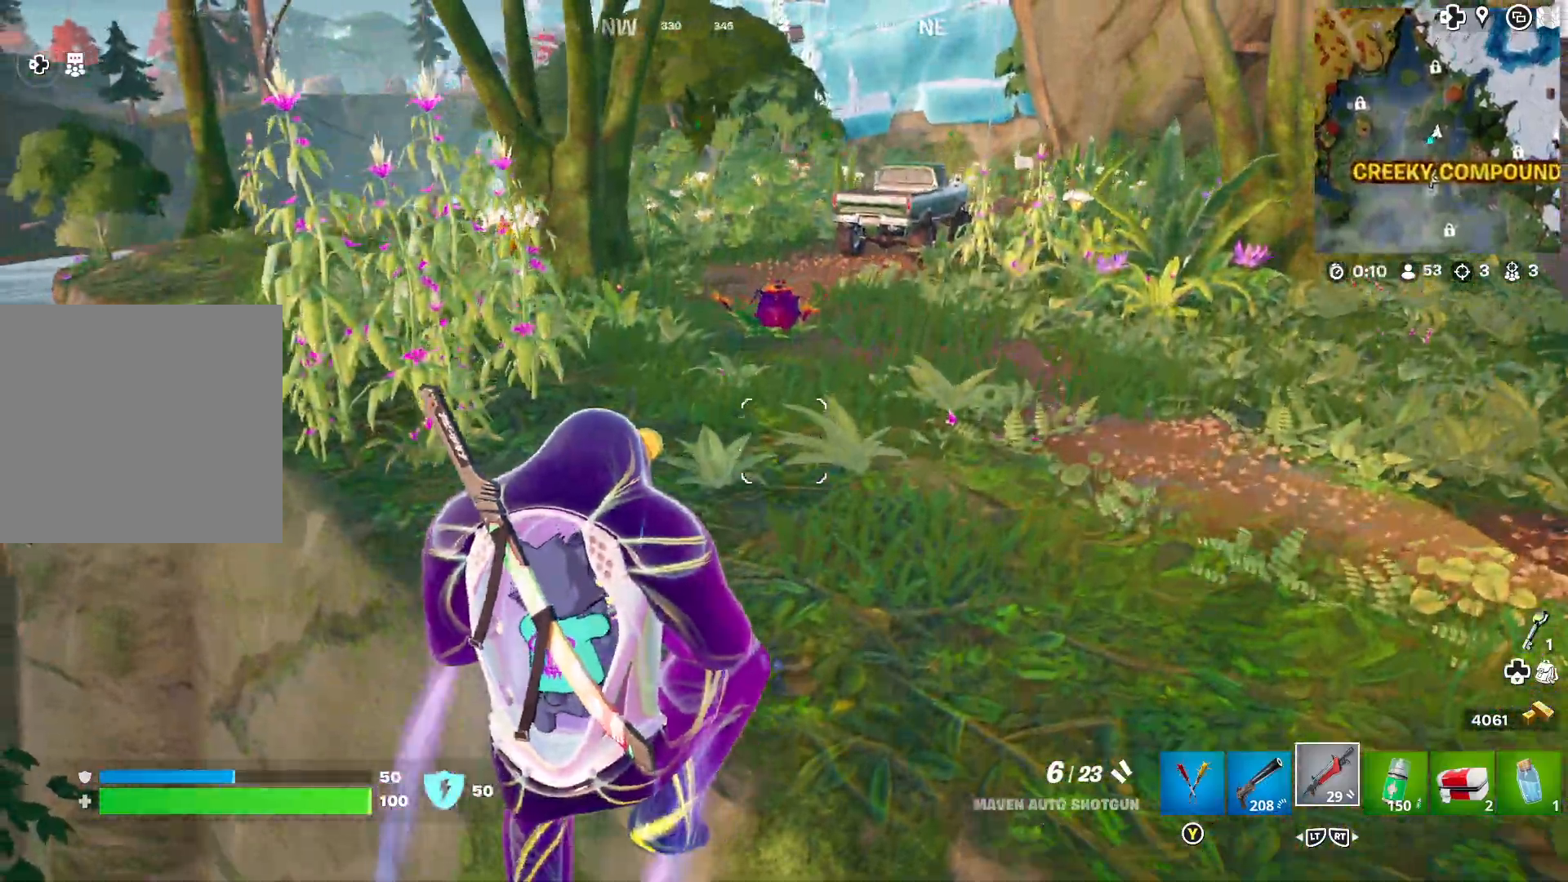
{"buttons": [], "left_stick": "up-right", "right_stick": "center", "events": [[100, "right_stick", "center"], [250, "left_stick", "up-right"], [367, "right_stick", "right"], [483, "right_stick", "center"]]}
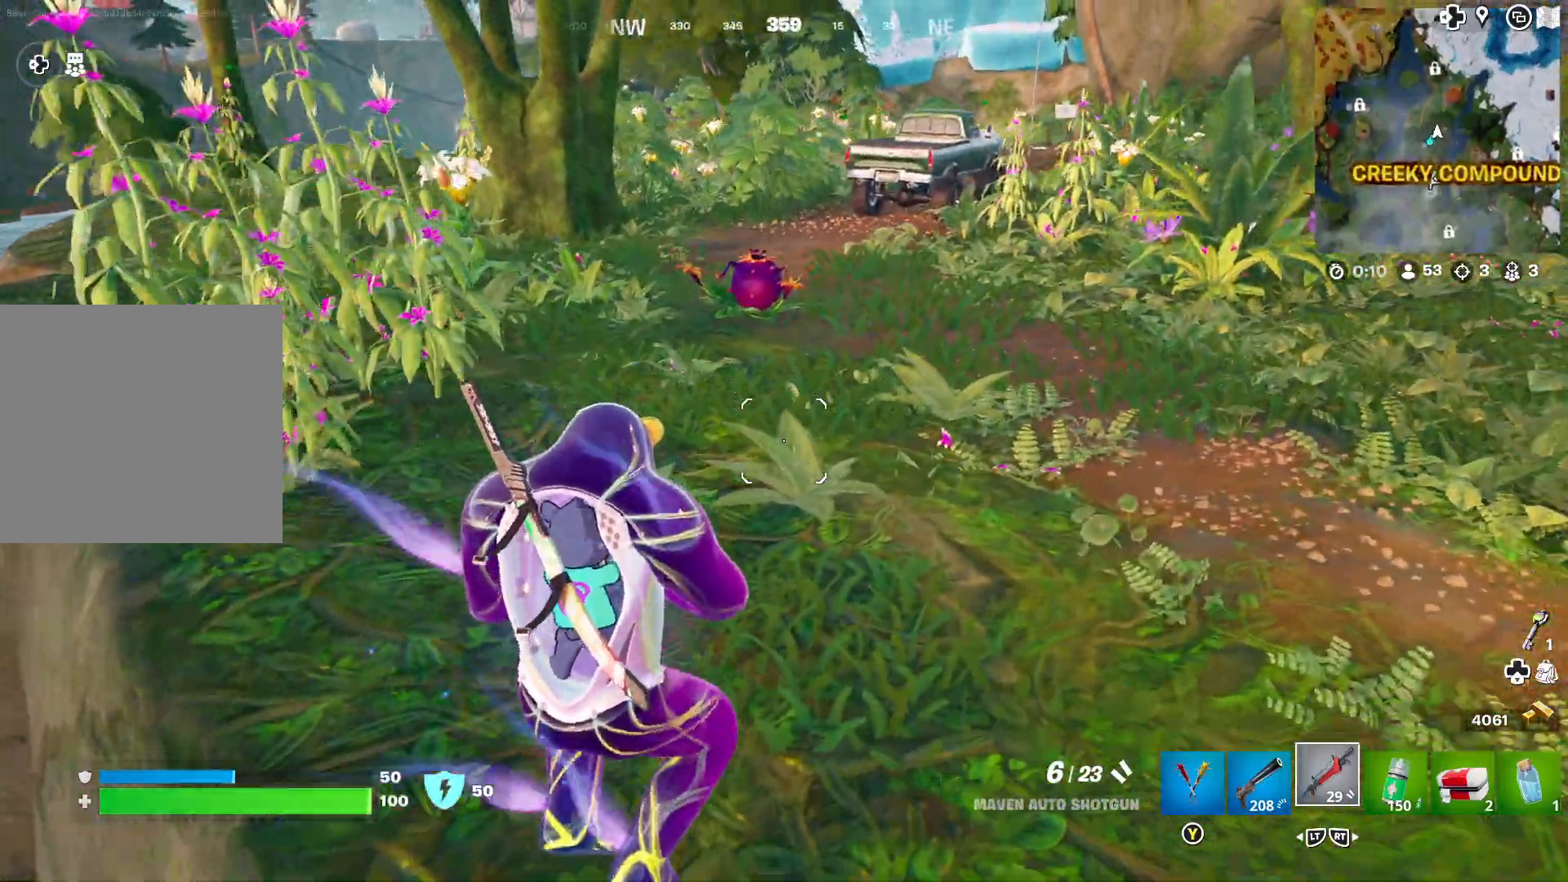
{"buttons": [], "left_stick": "center", "right_stick": "center", "events": [[33, "left_stick", "center"], [133, "SELECT", "down"], [233, "SELECT", "up"]]}
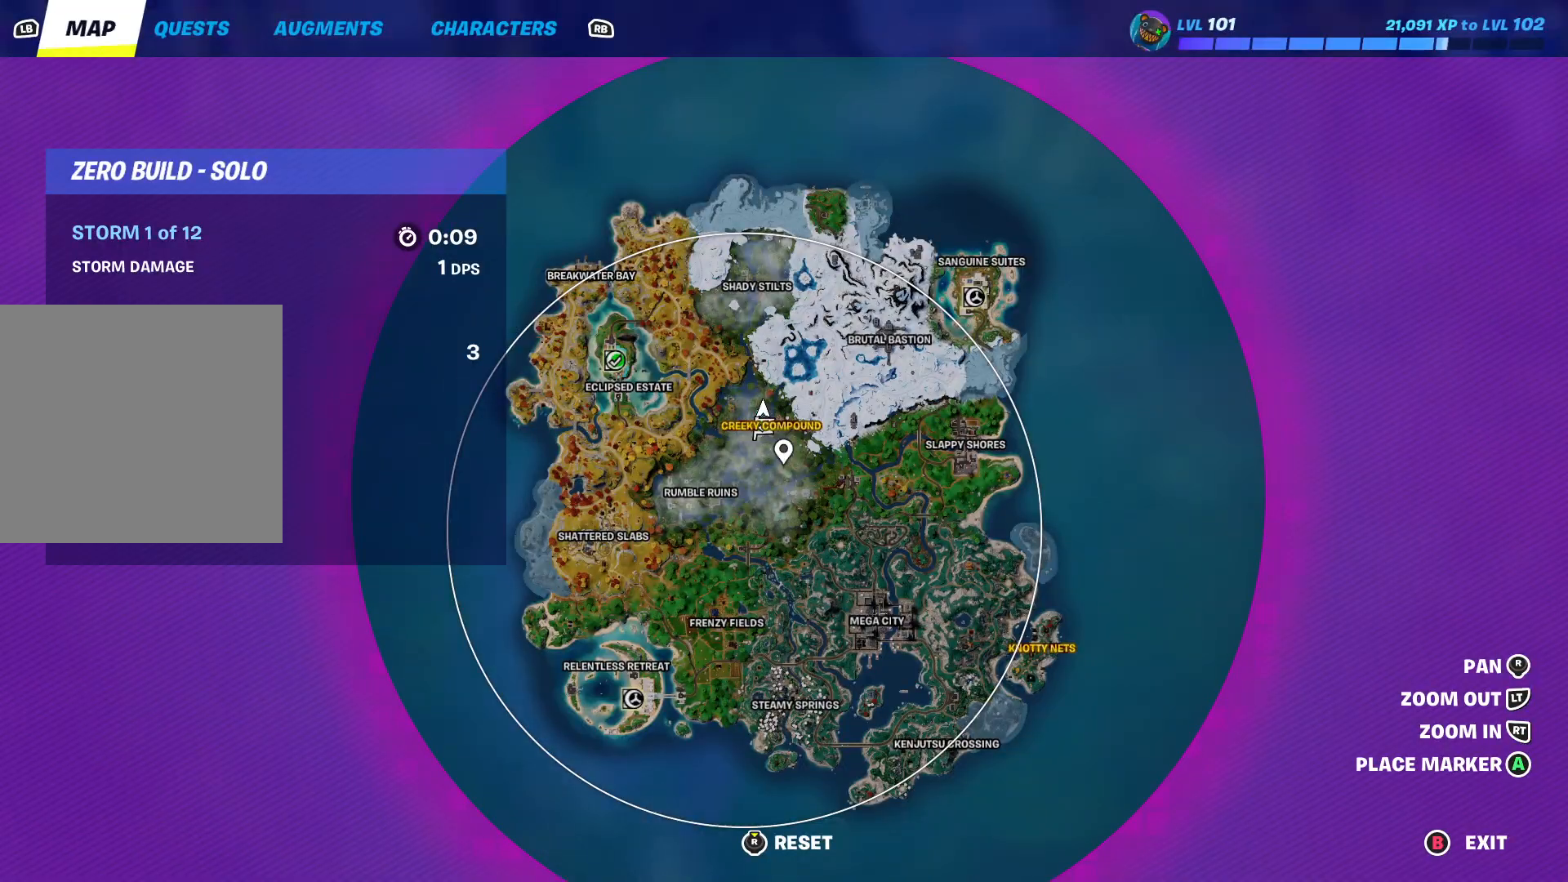
{"buttons": [], "left_stick": "up", "right_stick": "center", "events": [[33, "SELECT", "down"], [150, "SELECT", "up"], [250, "right_stick", "right"], [383, "left_stick", "up"], [383, "right_stick", "center"]]}
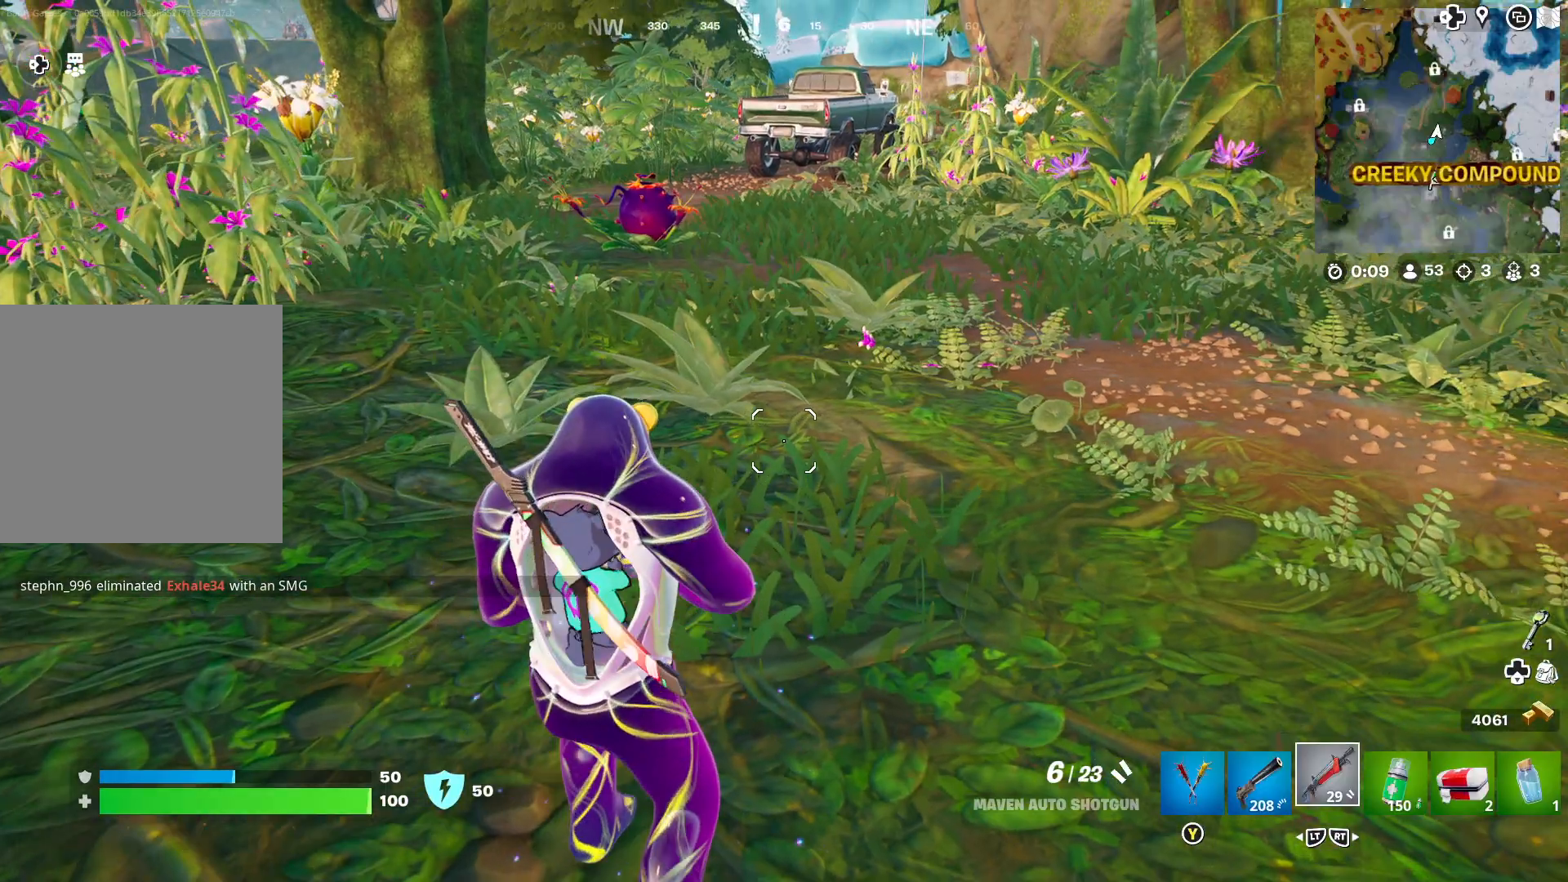
{"buttons": [], "left_stick": "up", "right_stick": "right", "events": [[117, "right_stick", "right"], [300, "right_stick", "center"], [433, "right_stick", "right"]]}
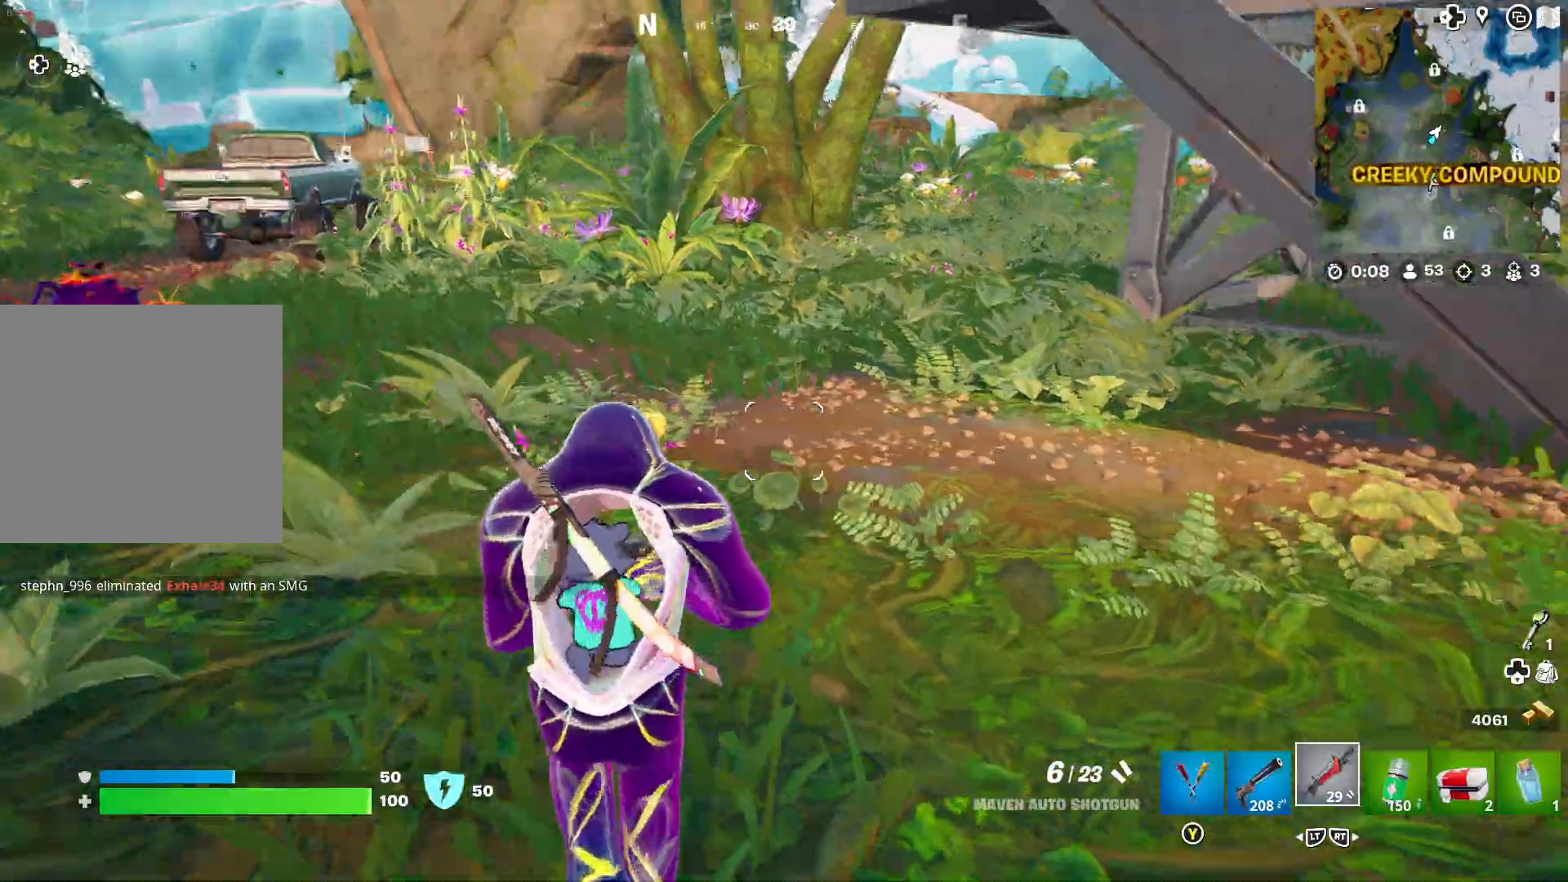
{"buttons": [], "left_stick": "center", "right_stick": "center", "events": [[100, "right_stick", "center"], [233, "left_stick", "center"], [333, "SELECT", "down"], [450, "SELECT", "up"]]}
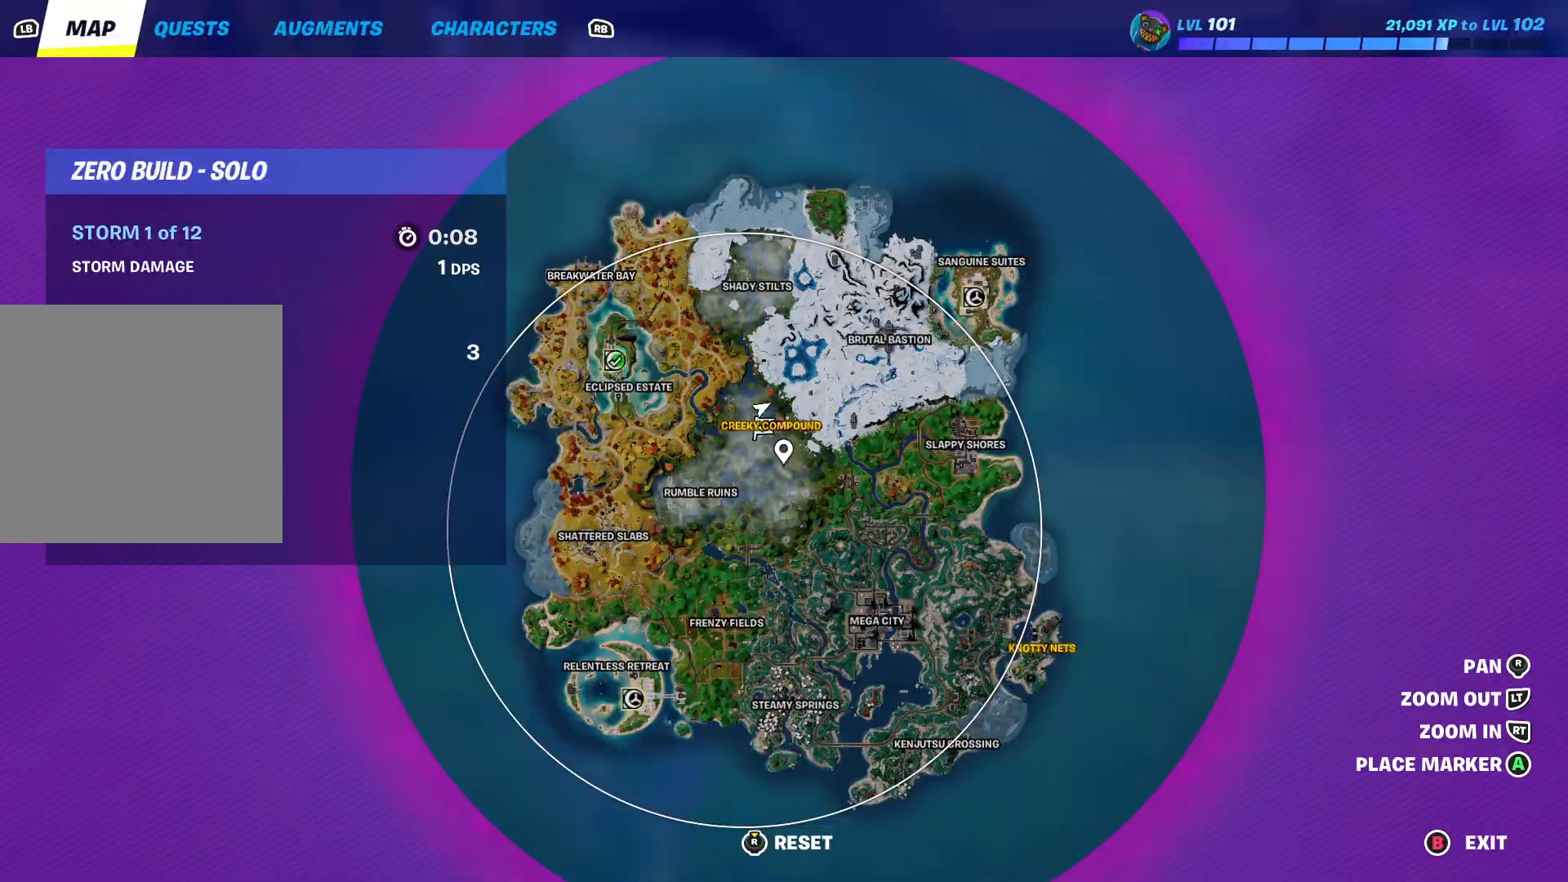
{"buttons": [], "left_stick": "center", "right_stick": "center", "events": [[400, "SELECT", "down"], [500, "SELECT", "up"]]}
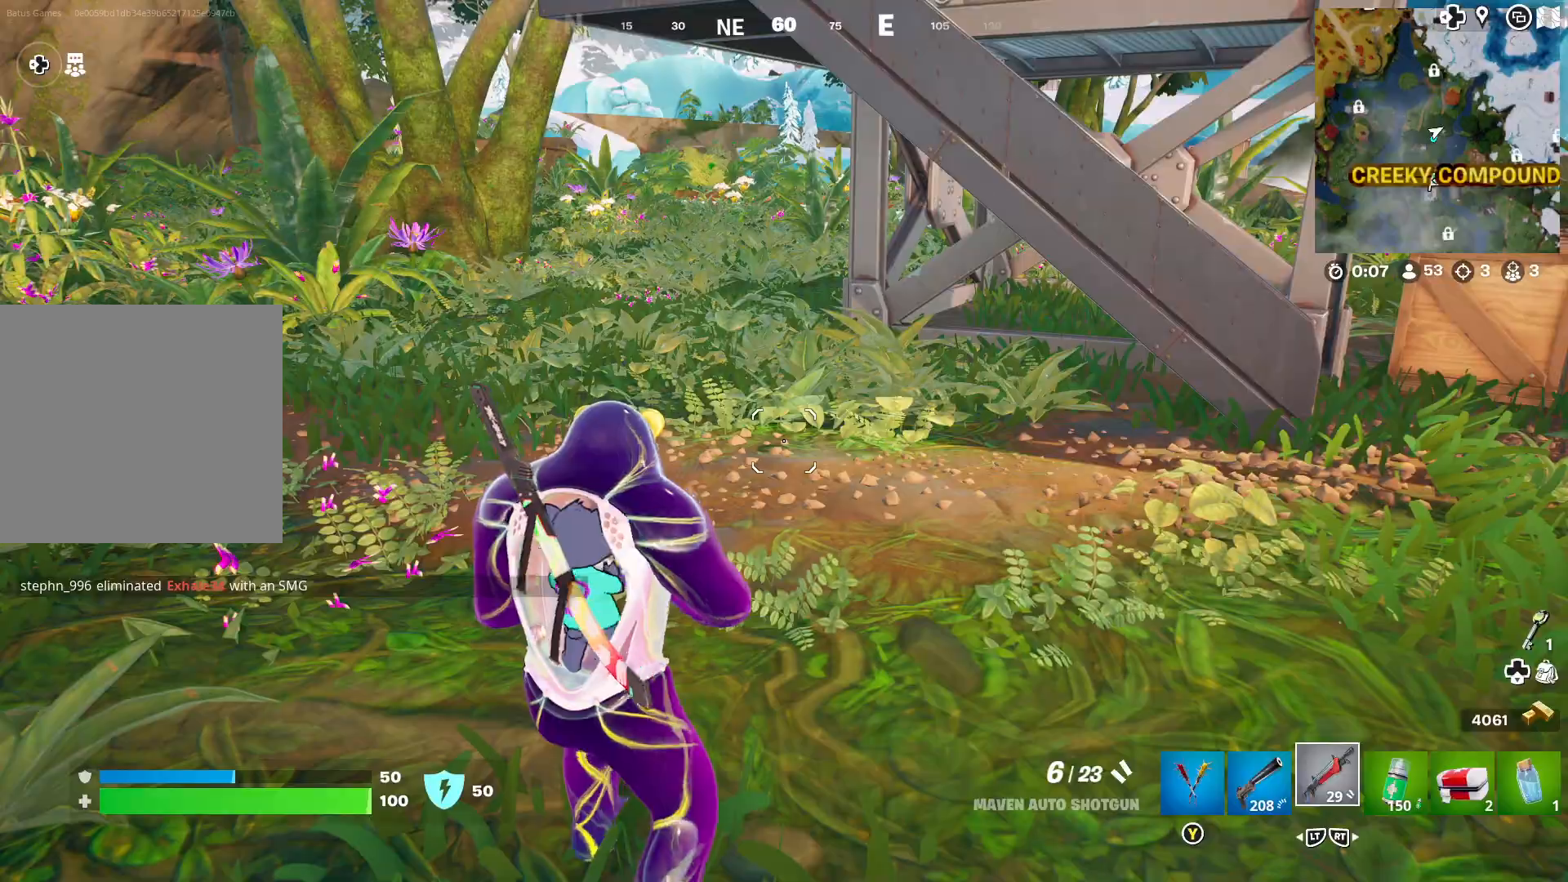
{"buttons": [], "left_stick": "up", "right_stick": "left", "events": [[17, "right_stick", "left"], [233, "right_stick", "center"], [250, "left_stick", "up"], [483, "right_stick", "left"]]}
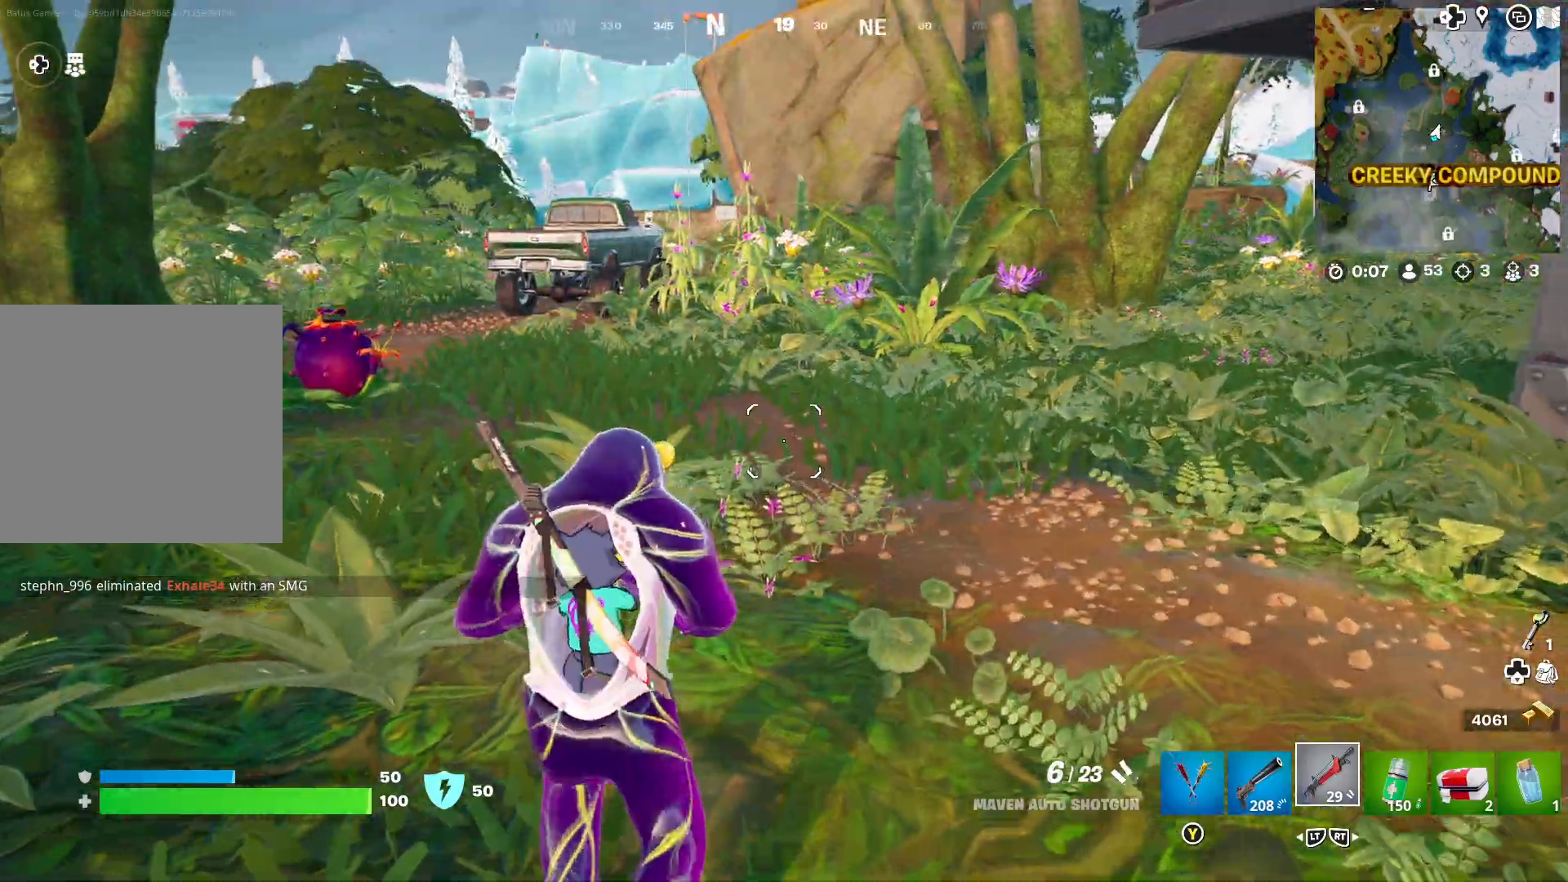
{"buttons": [], "left_stick": "up", "right_stick": "center", "events": [[133, "L3", "down"], [150, "right_stick", "center"], [250, "L3", "up"]]}
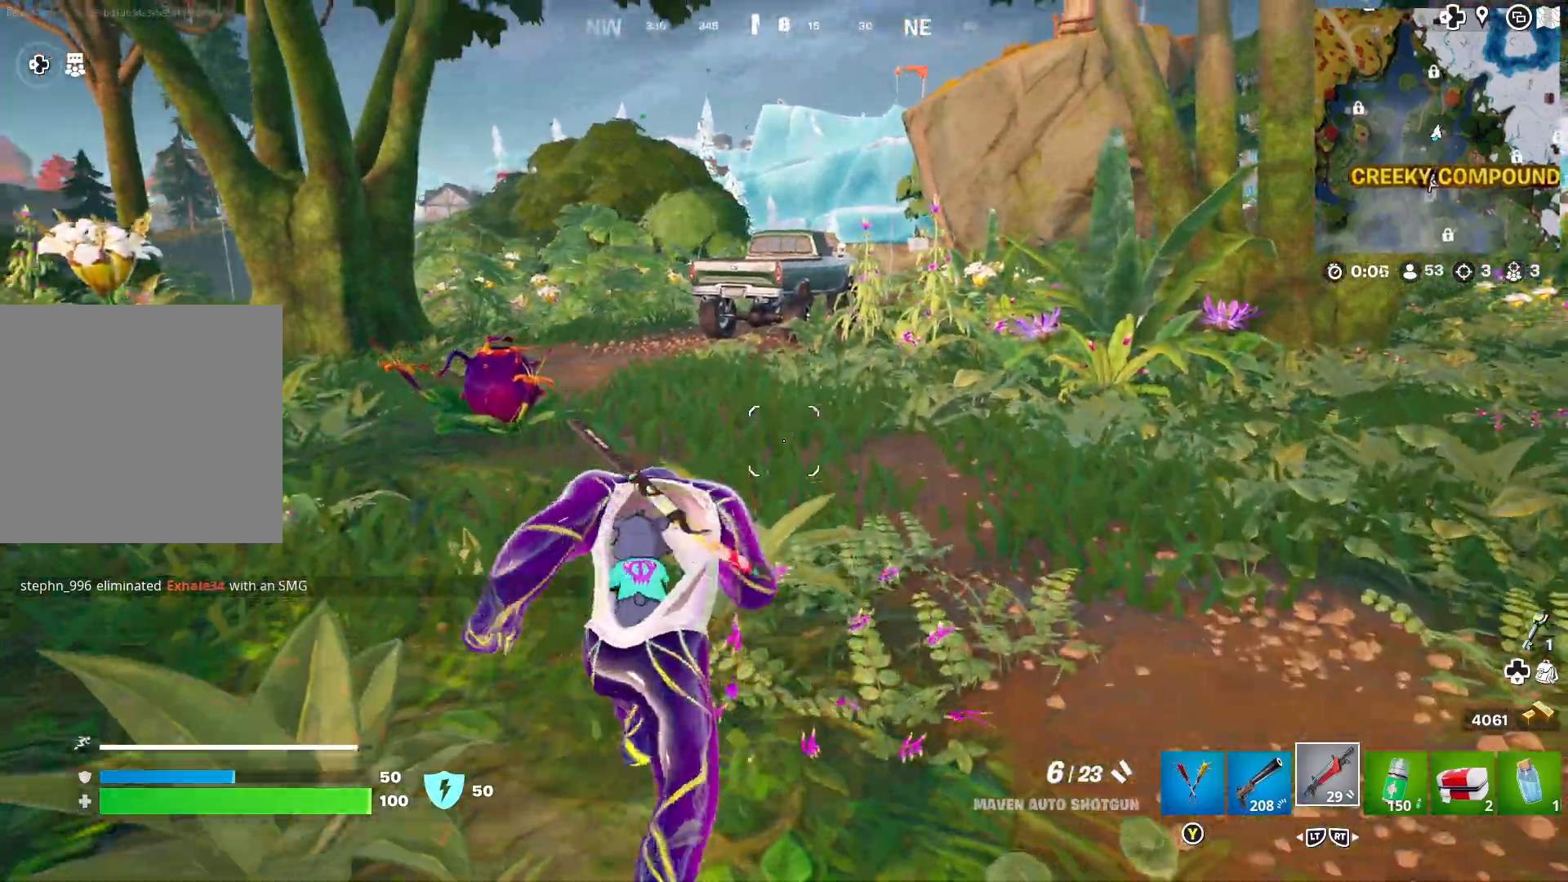
{"buttons": [], "left_stick": "up-right", "right_stick": "center", "events": [[150, "left_stick", "up-right"]]}
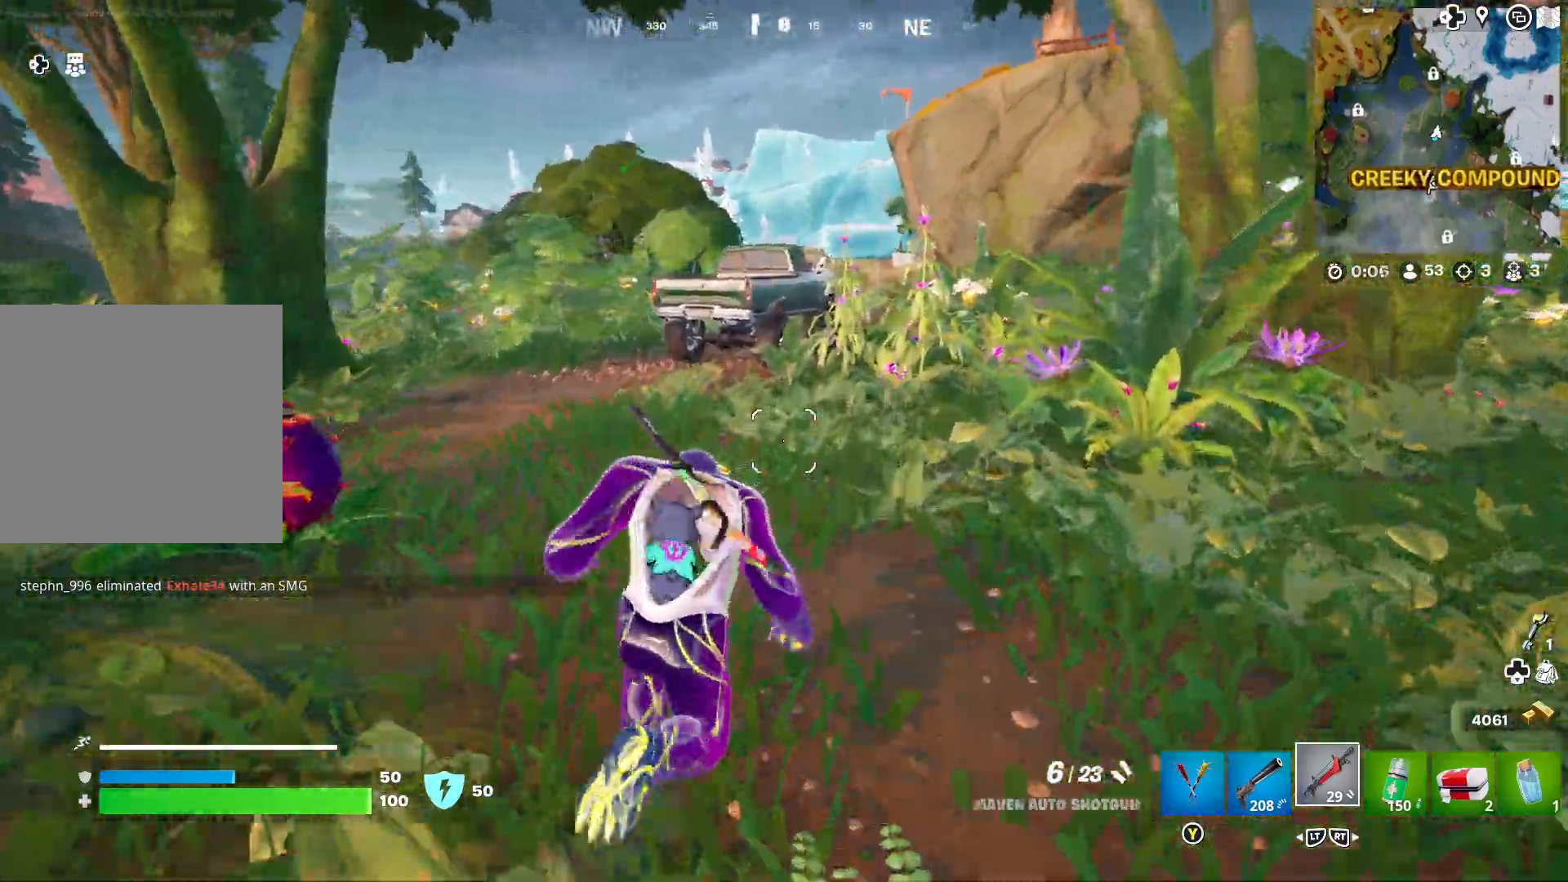
{"buttons": [], "left_stick": "up-right", "right_stick": "center", "events": []}
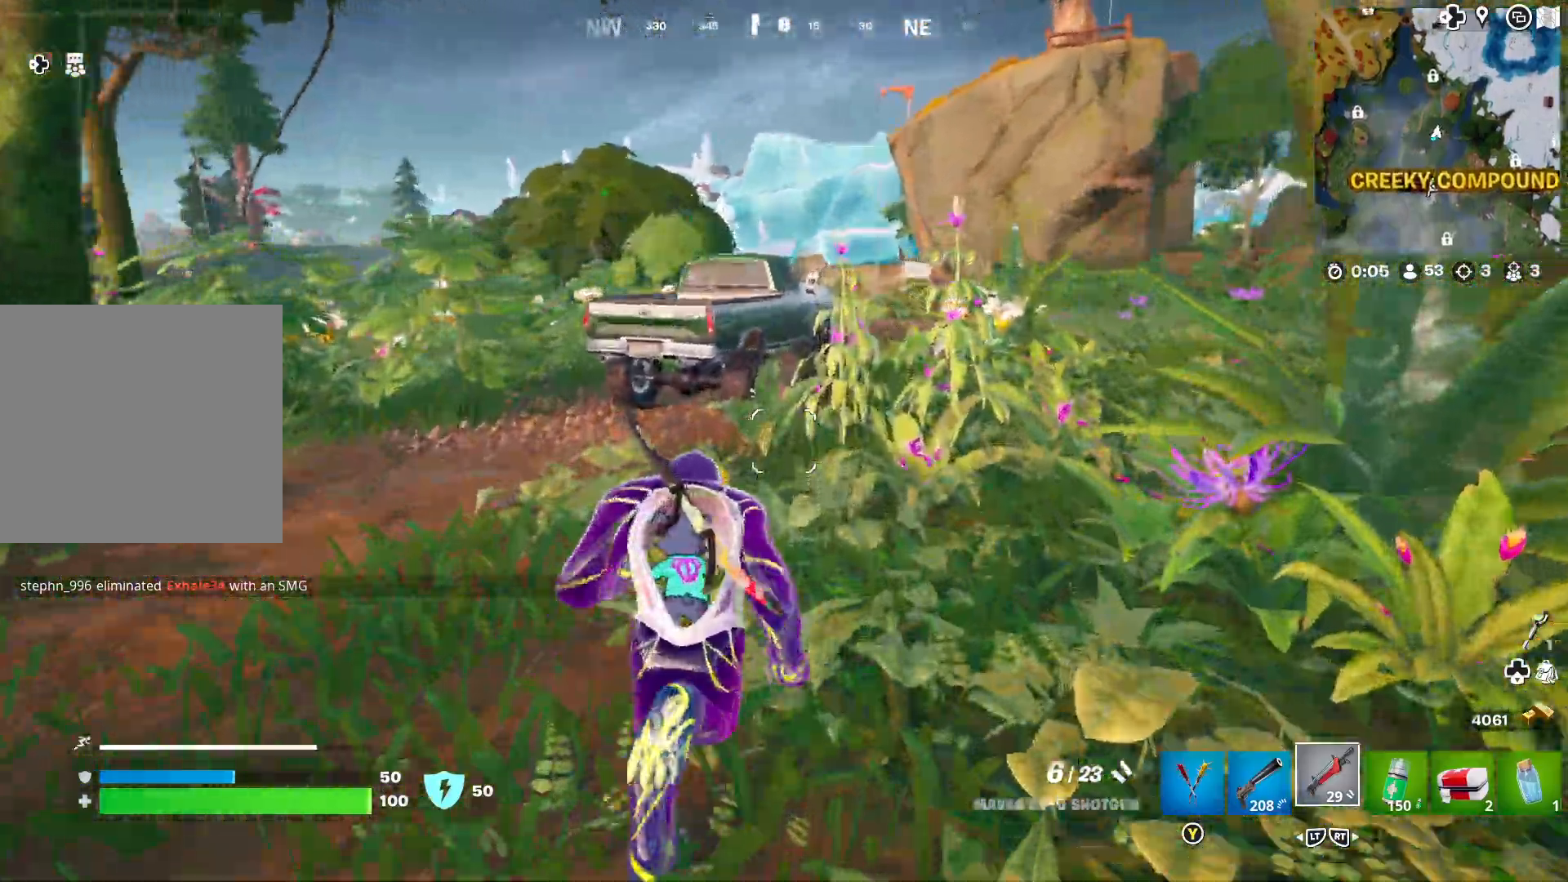
{"buttons": [], "left_stick": "up-right", "right_stick": "center", "events": []}
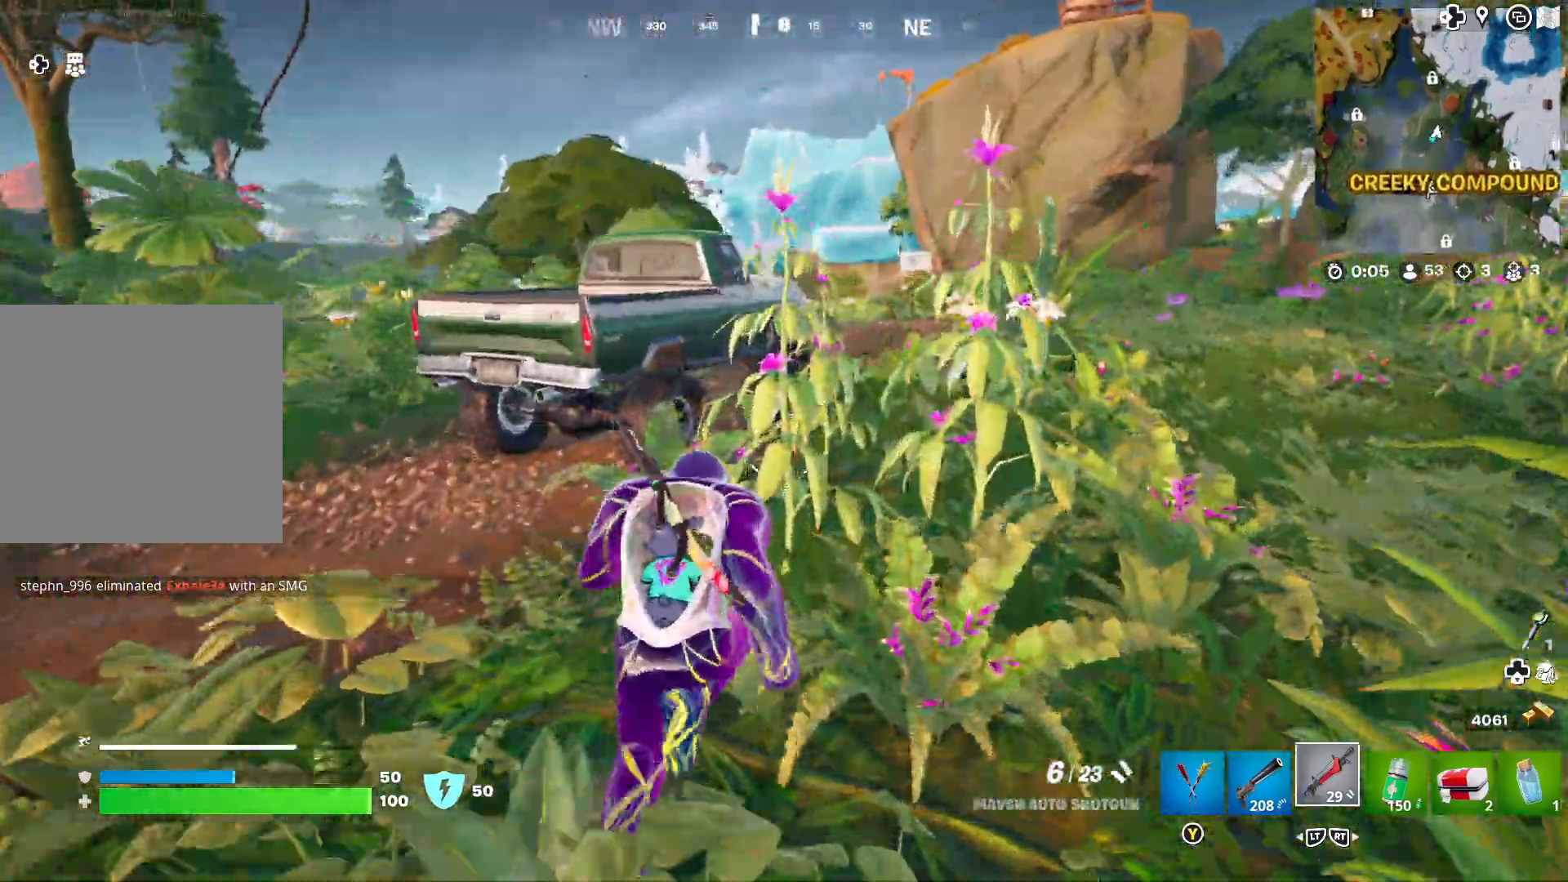
{"buttons": [], "left_stick": "up", "right_stick": "center", "events": [[383, "left_stick", "up"]]}
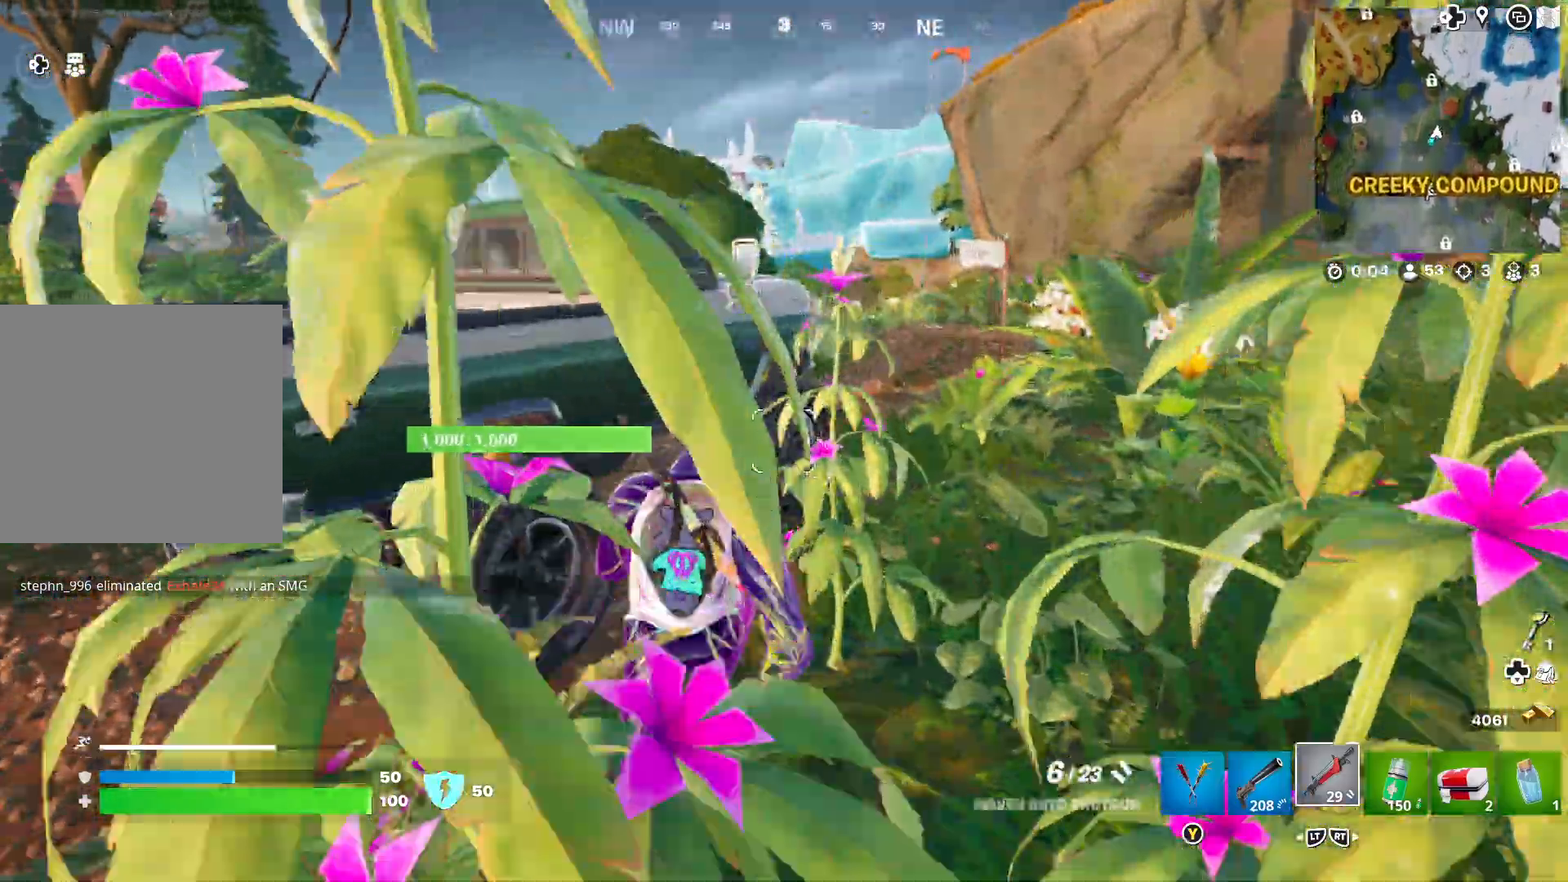
{"buttons": [], "left_stick": "center", "right_stick": "center", "events": [[33, "left_stick", "up-left"], [300, "left_stick", "center"]]}
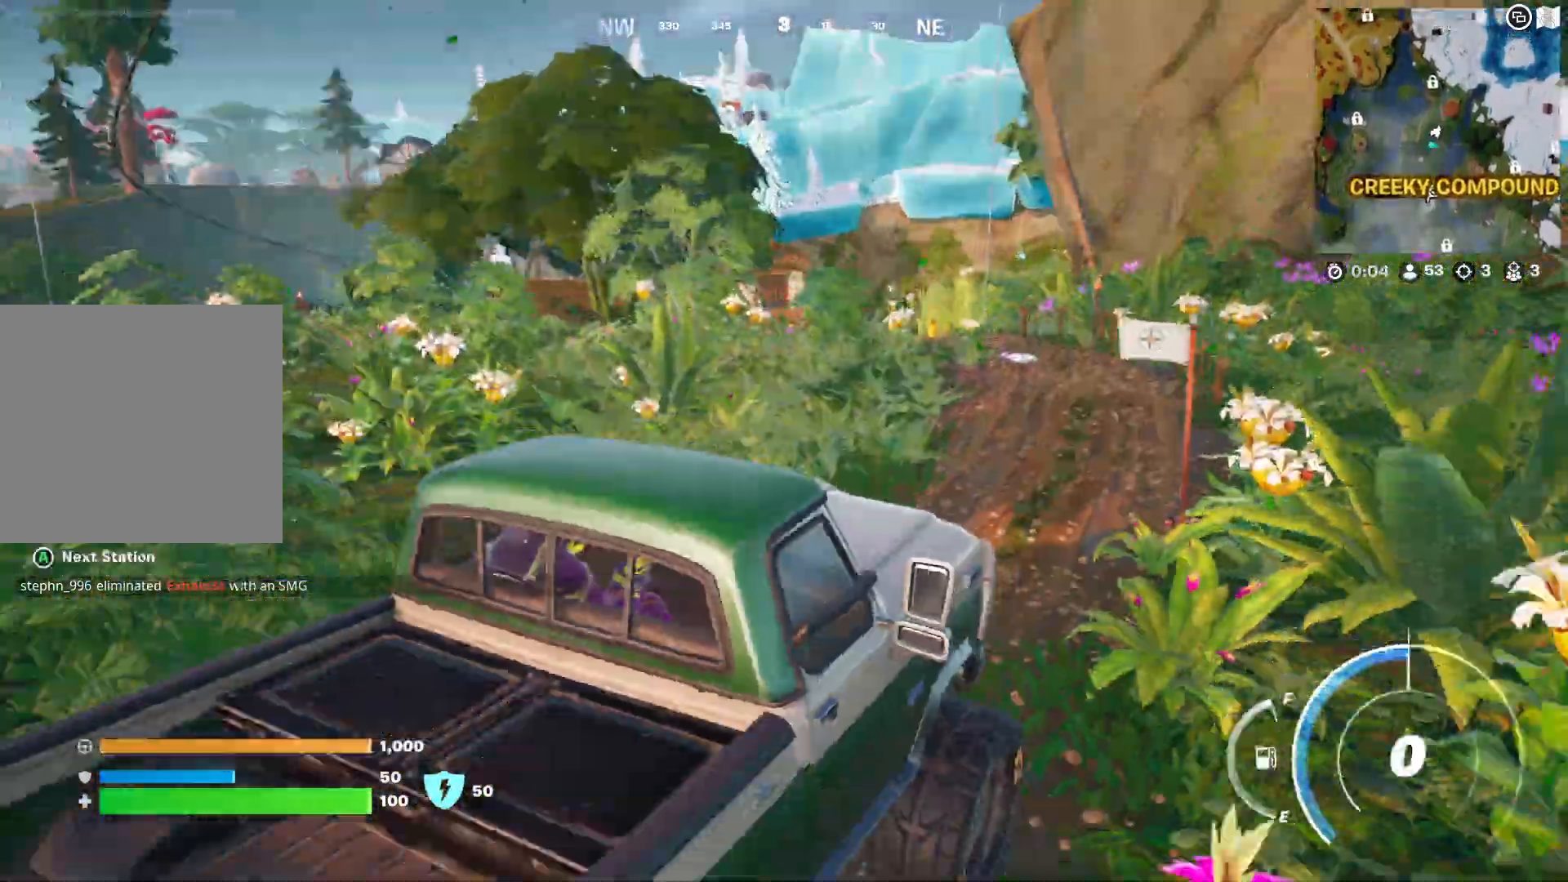
{"buttons": [], "left_stick": "up-left", "right_stick": "center", "events": [[50, "right_stick", "left"], [300, "left_stick", "up-left"], [333, "right_stick", "center"]]}
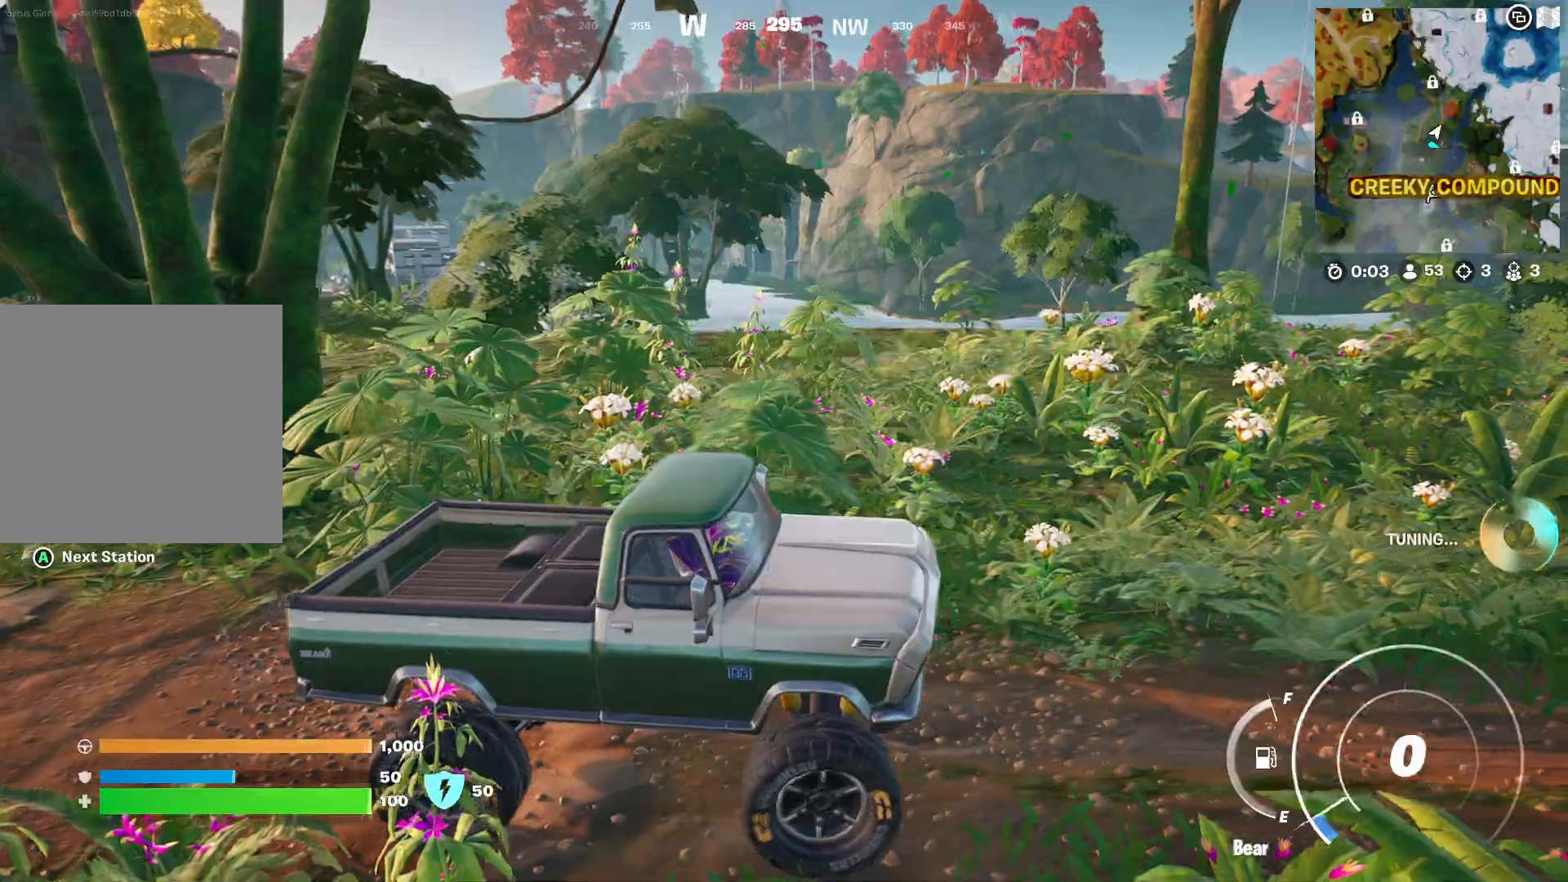
{"buttons": [], "left_stick": "up", "right_stick": "center", "events": [[33, "right_stick", "left"], [183, "right_stick", "center"], [233, "right_stick", "right"], [450, "left_stick", "up"], [450, "right_stick", "center"]]}
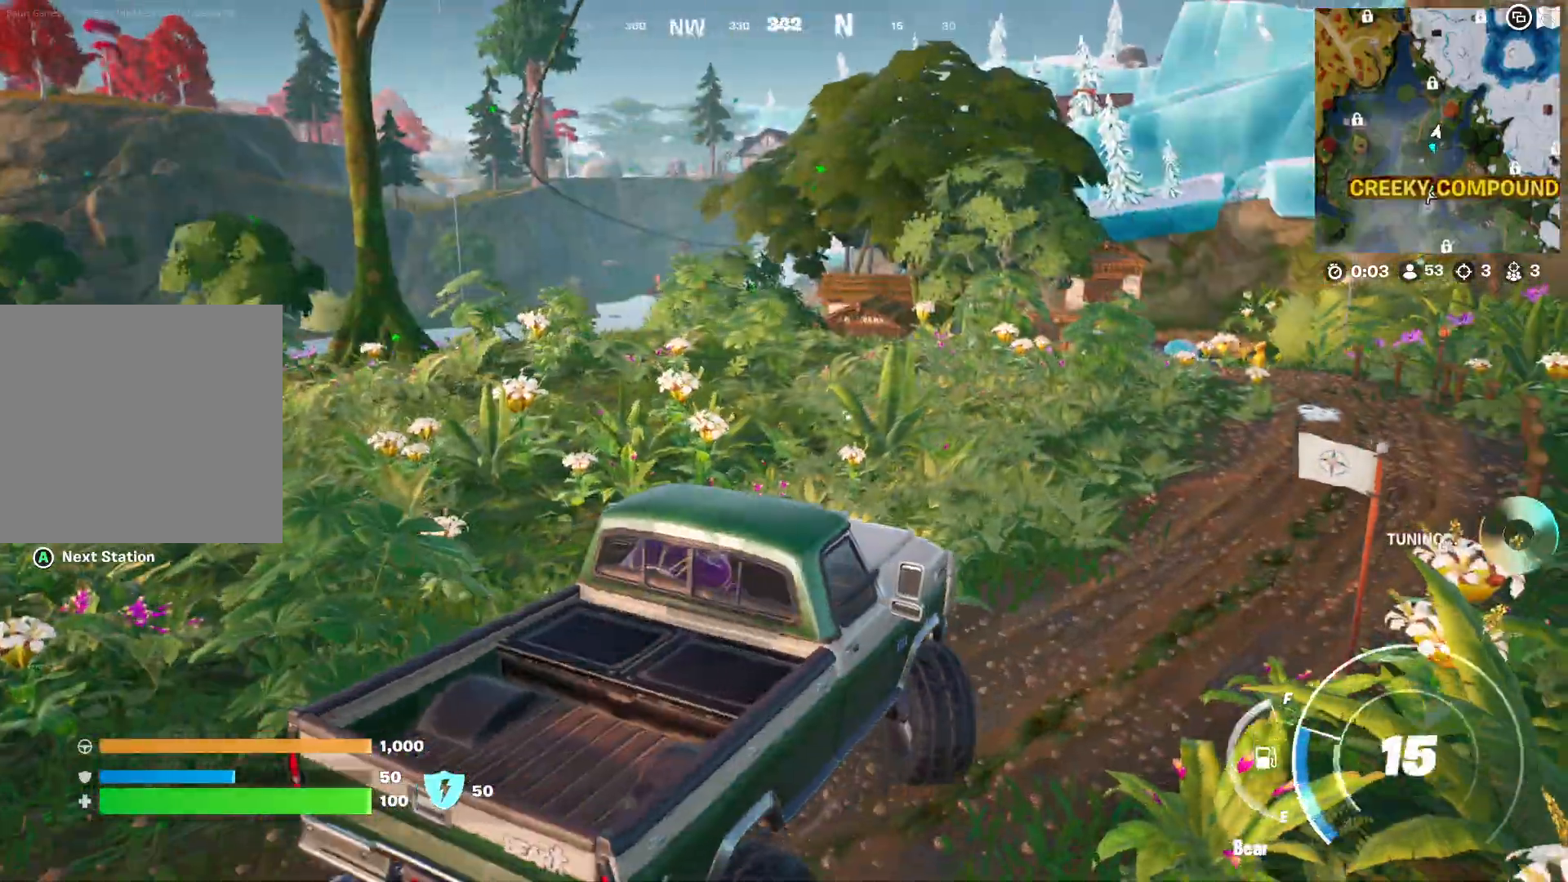
{"buttons": [], "left_stick": "up", "right_stick": "center", "events": [[50, "right_stick", "right"], [200, "right_stick", "center"]]}
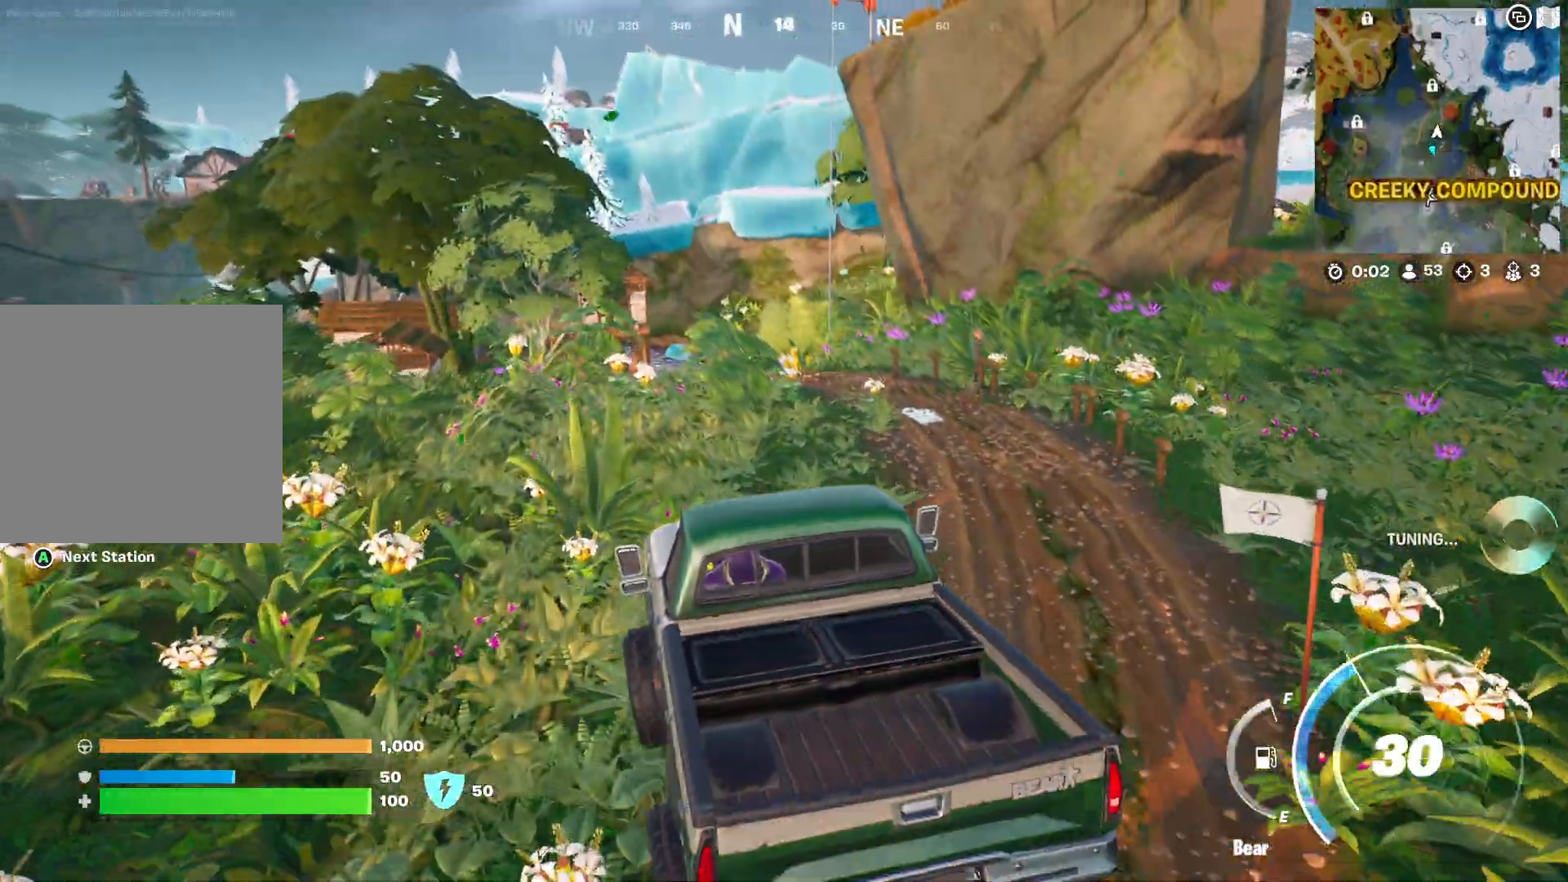
{"buttons": [], "left_stick": "up-right", "right_stick": "center", "events": [[67, "Y", "down"], [150, "Y", "up"], [267, "left_stick", "up-right"], [383, "right_stick", "left"], [450, "right_stick", "center"]]}
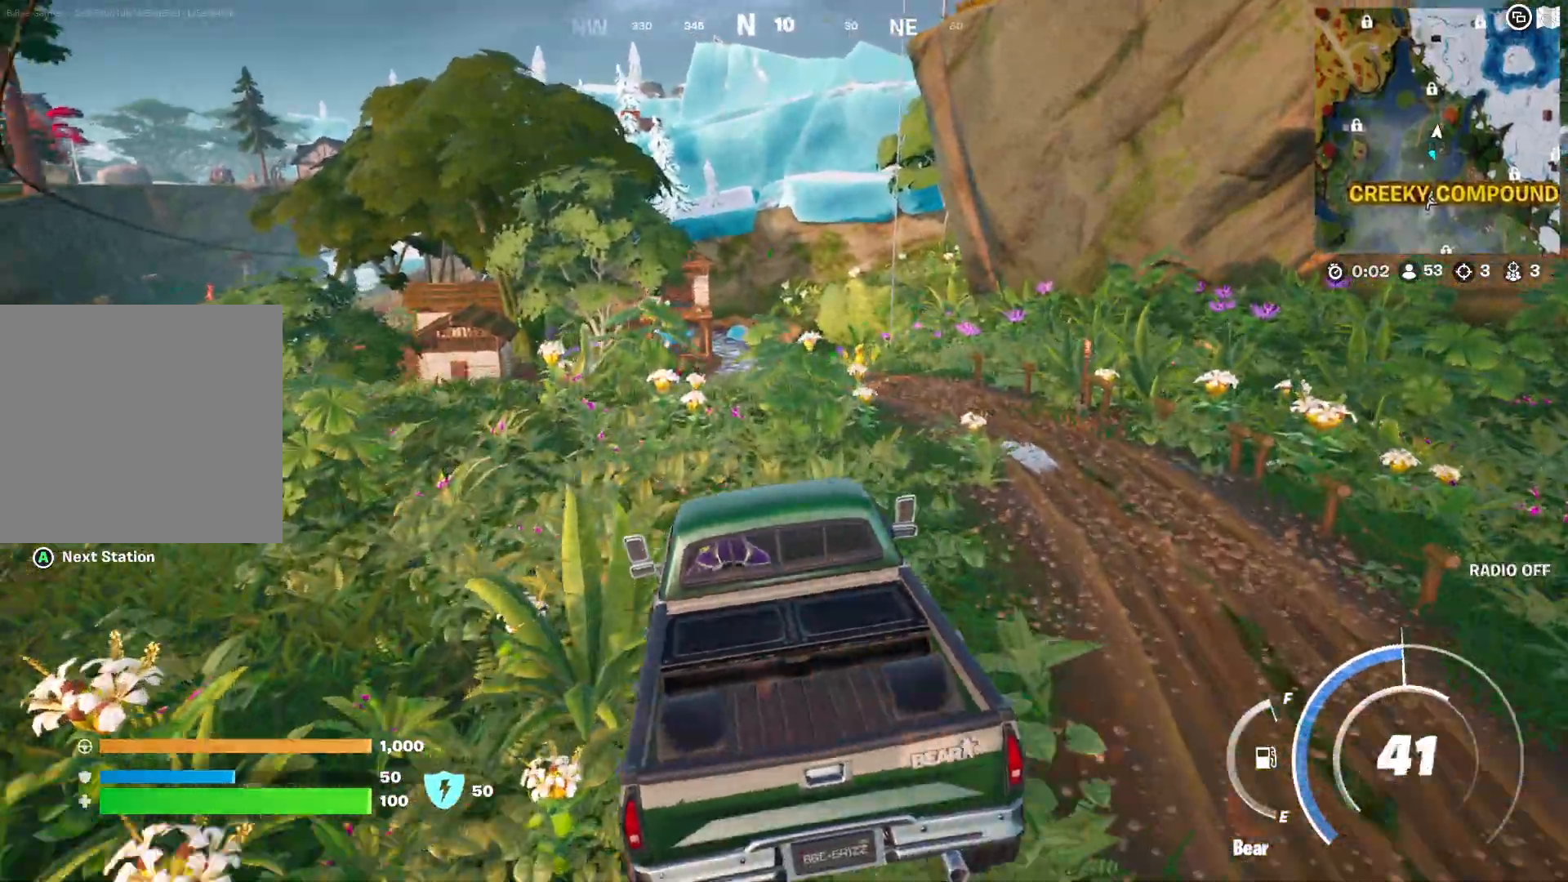
{"buttons": [], "left_stick": "up", "right_stick": "center", "events": [[233, "left_stick", "up"]]}
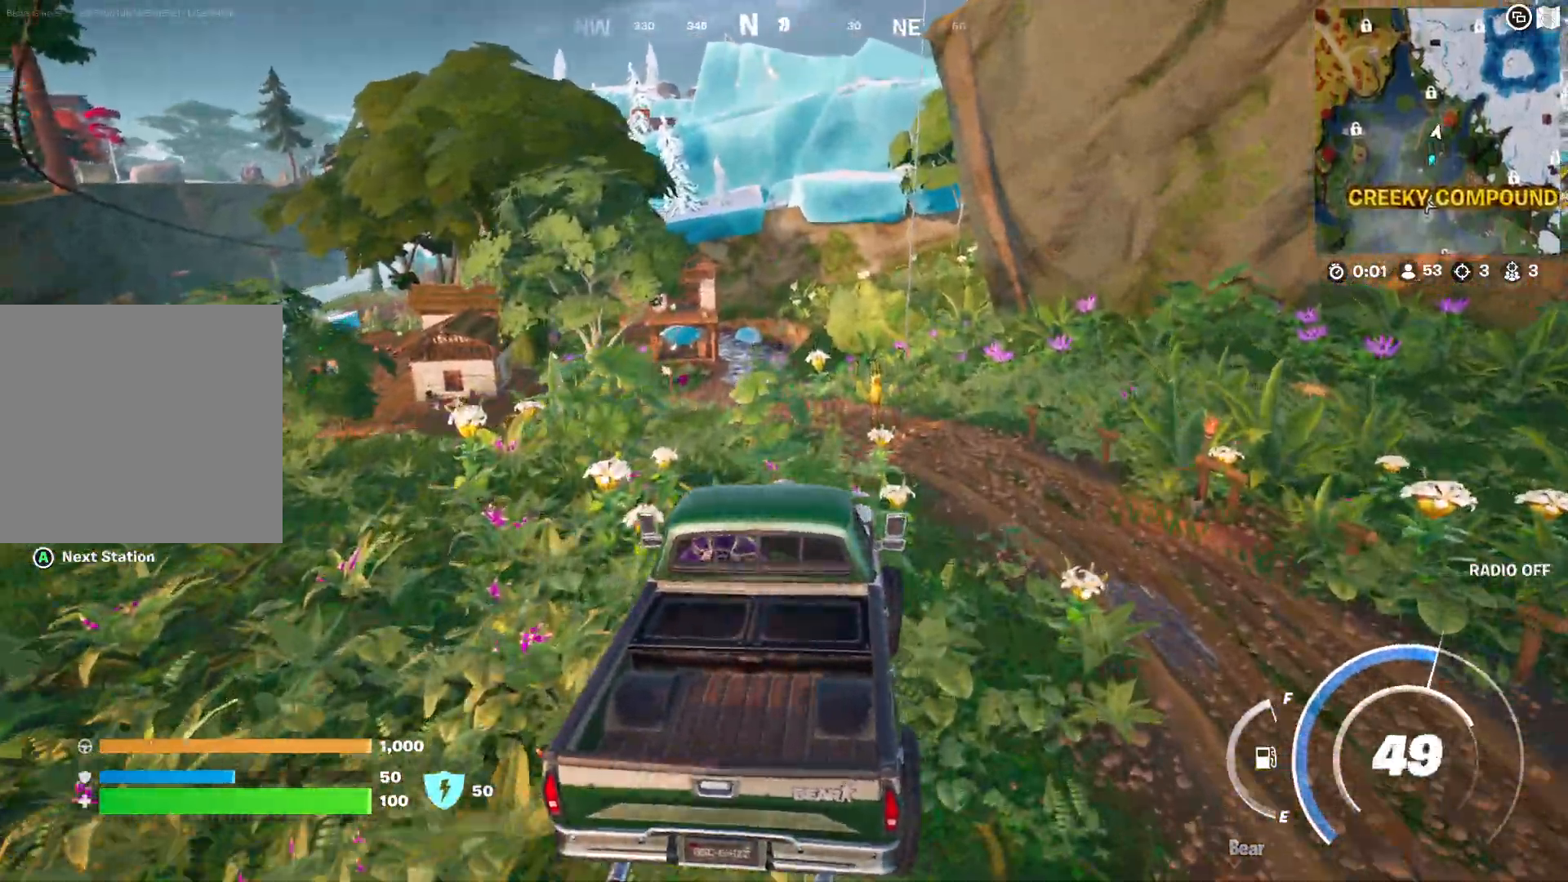
{"buttons": [], "left_stick": "up-left", "right_stick": "center", "events": [[150, "right_stick", "left"], [183, "left_stick", "up-left"], [283, "right_stick", "center"]]}
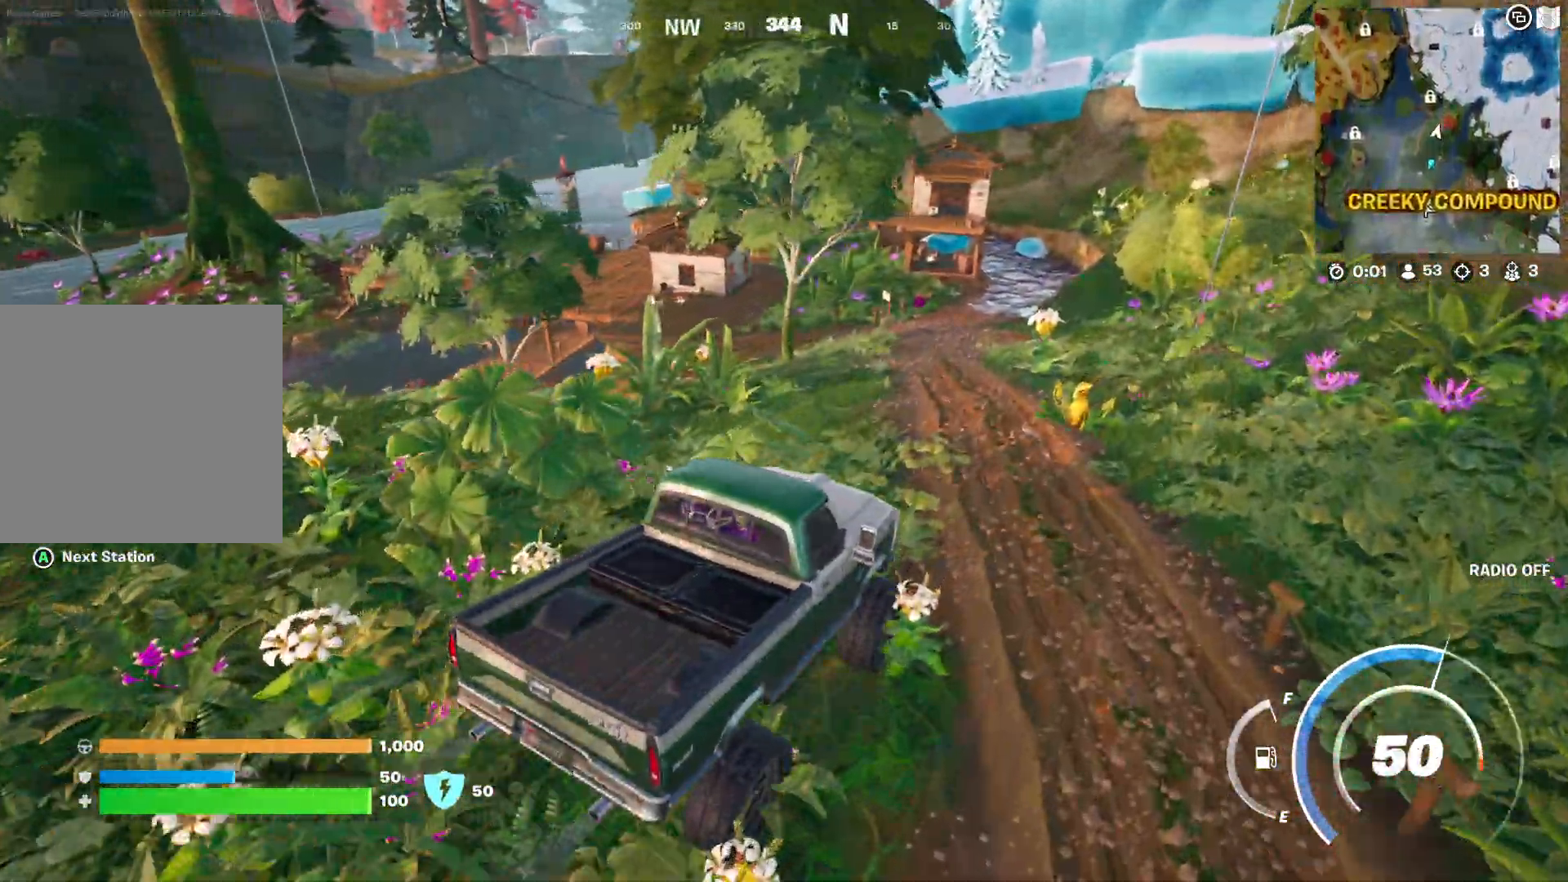
{"buttons": [], "left_stick": "up", "right_stick": "center", "events": [[250, "left_stick", "up"]]}
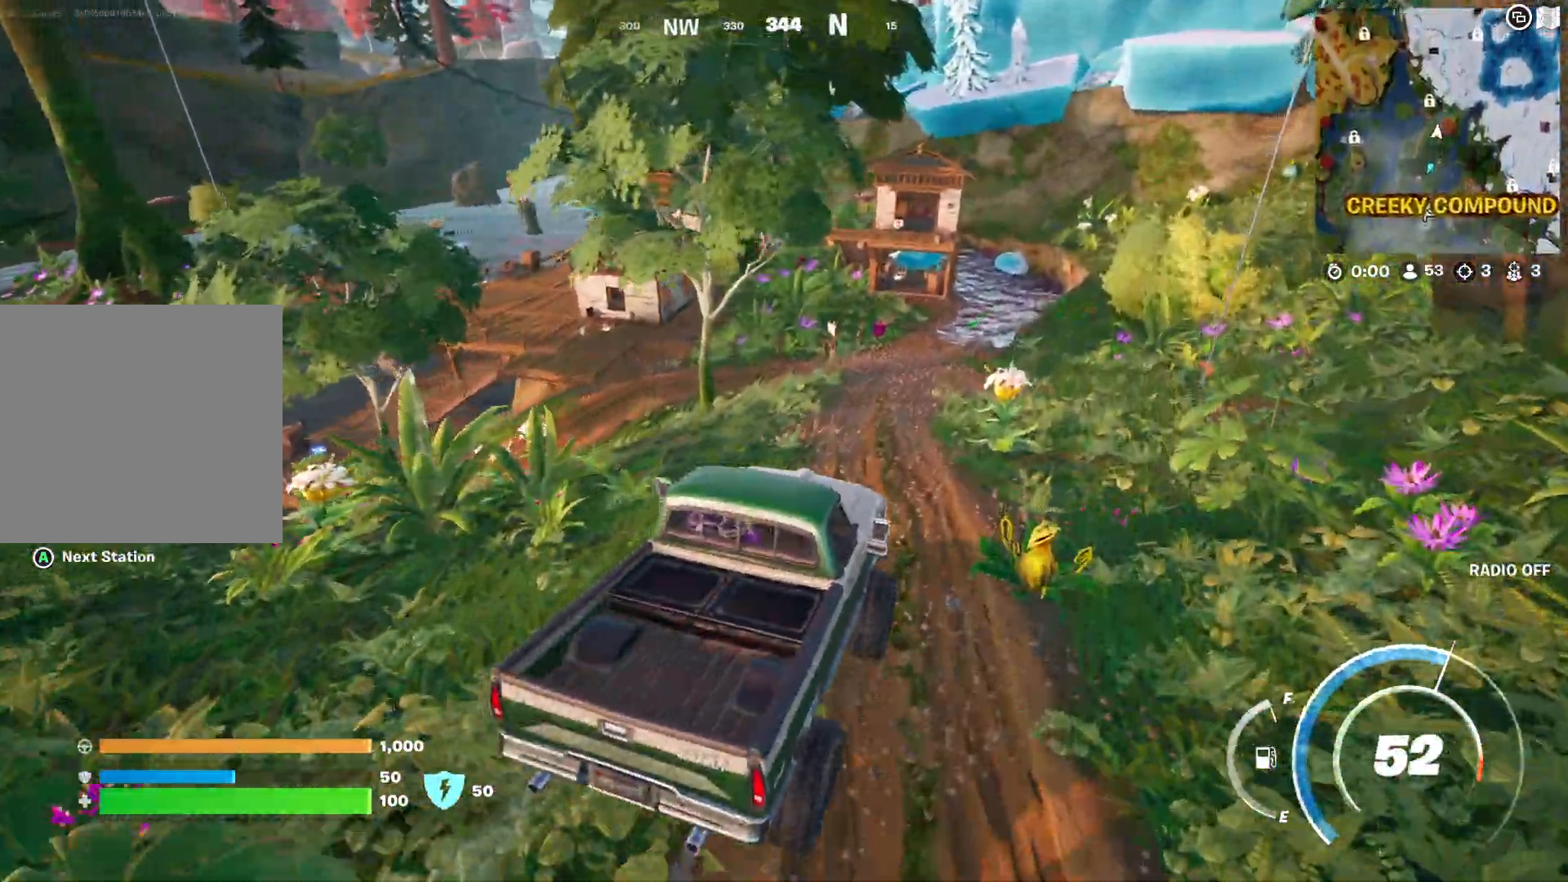
{"buttons": [], "left_stick": "up-left", "right_stick": "up-left", "events": [[467, "left_stick", "up-left"], [500, "right_stick", "up-left"]]}
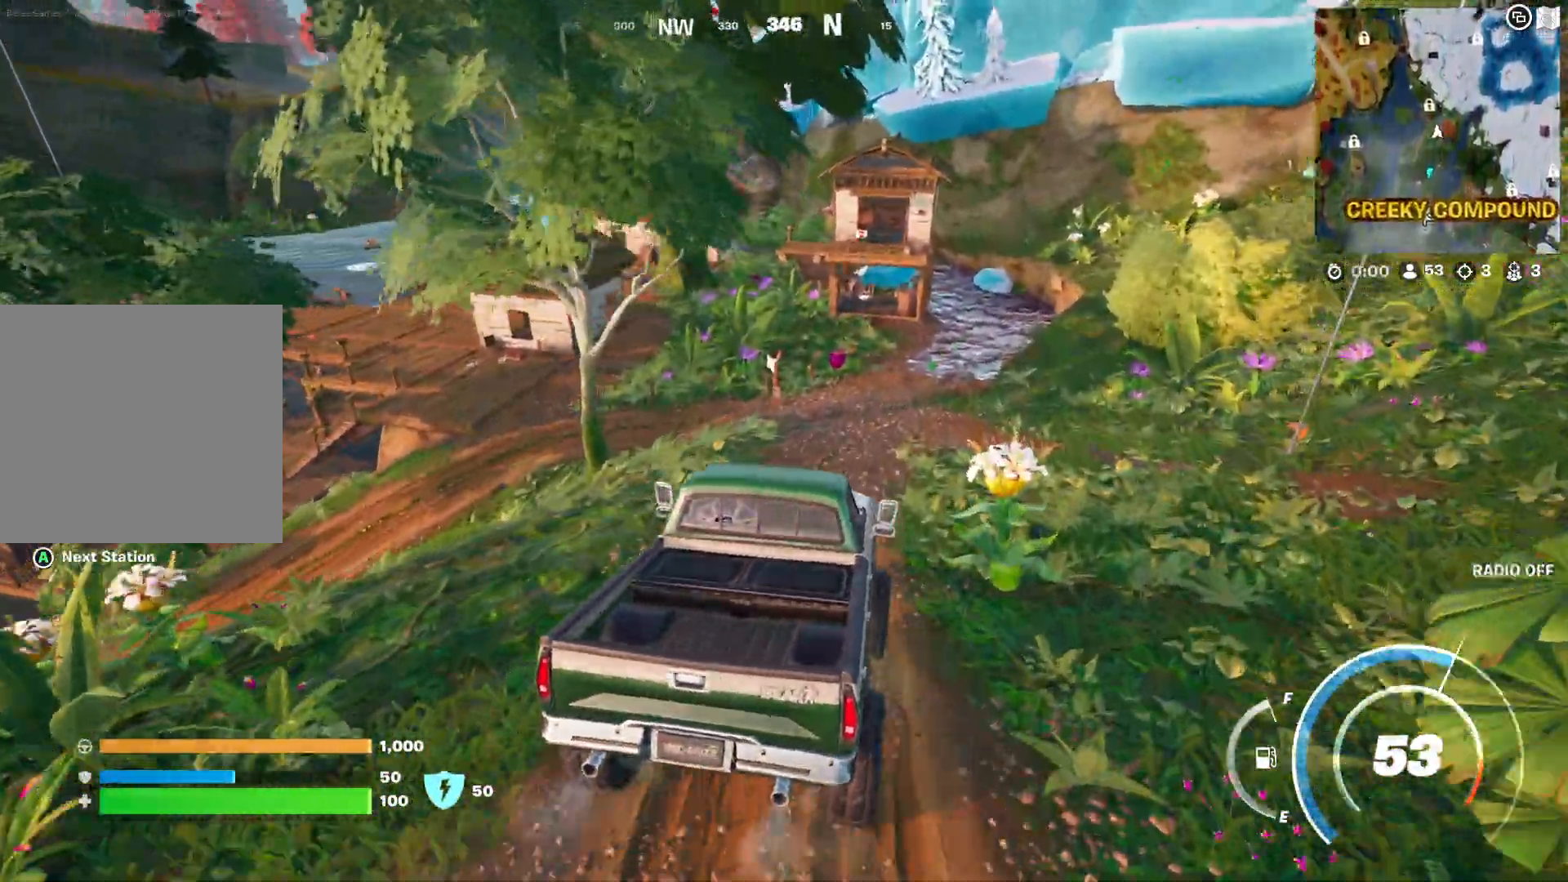
{"buttons": [], "left_stick": "center", "right_stick": "center", "events": [[117, "right_stick", "center"], [433, "left_stick", "center"]]}
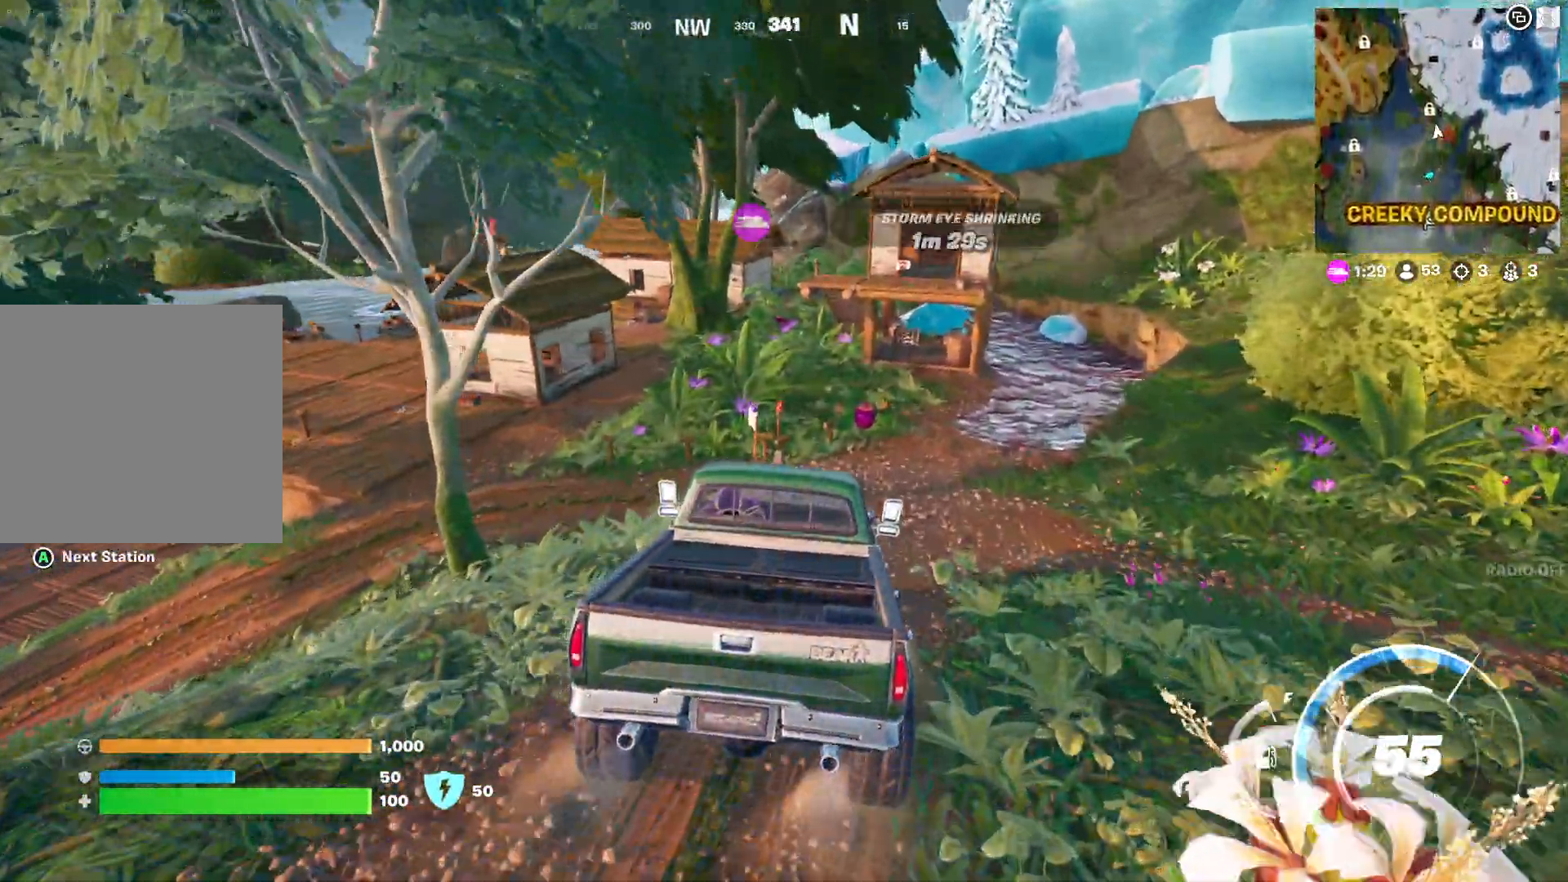
{"buttons": [], "left_stick": "center", "right_stick": "center", "events": []}
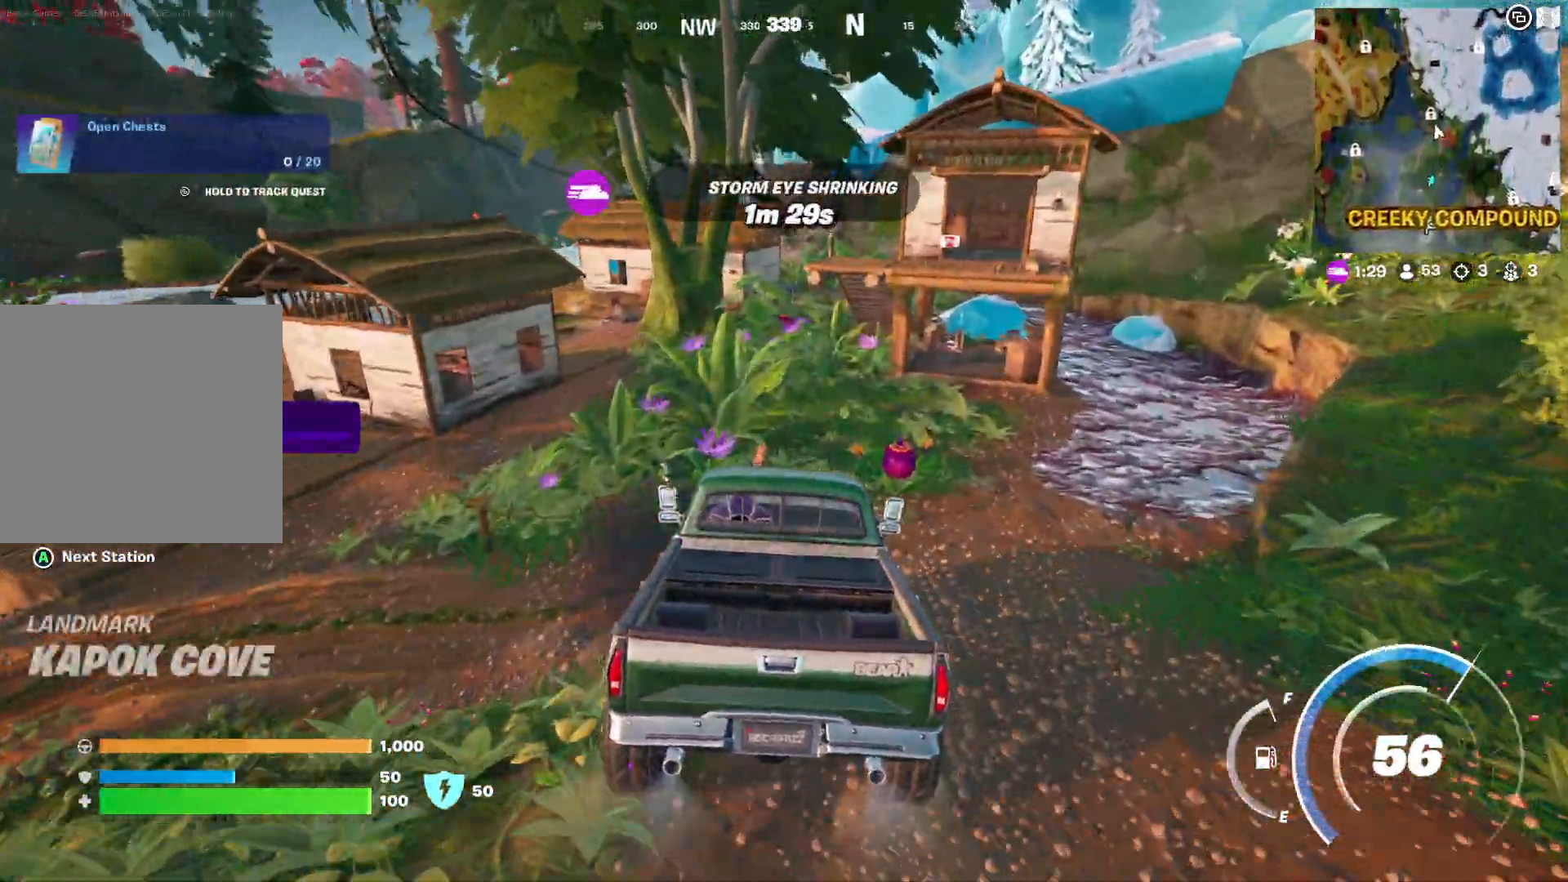
{"buttons": ["L2"], "left_stick": "down", "right_stick": "center", "events": [[400, "L2", "down"], [433, "left_stick", "down"]]}
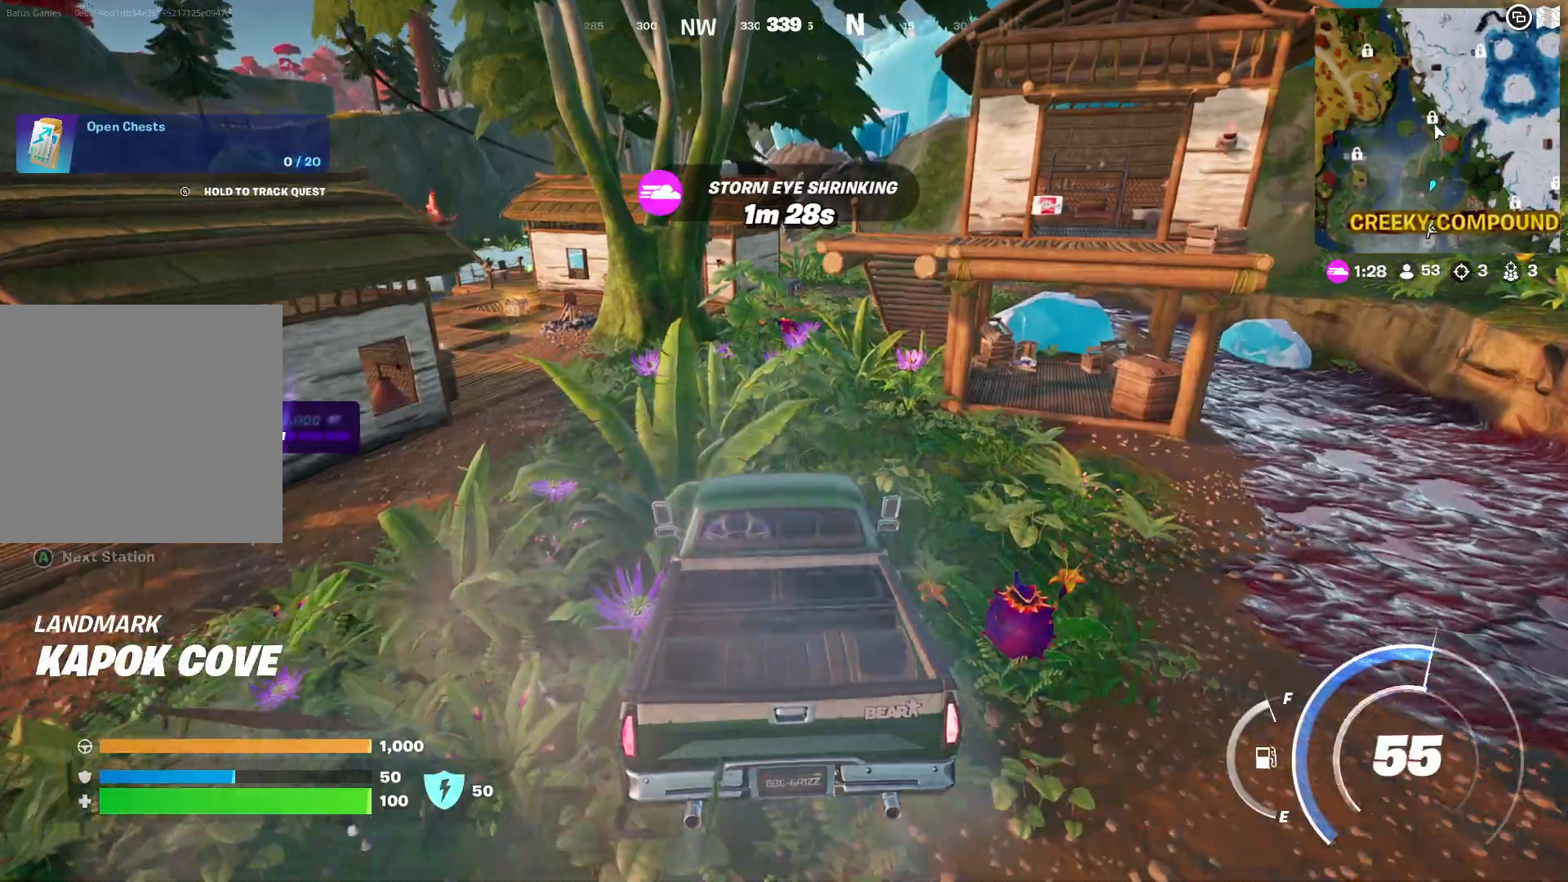
{"buttons": ["L2"], "left_stick": "down", "right_stick": "center", "events": []}
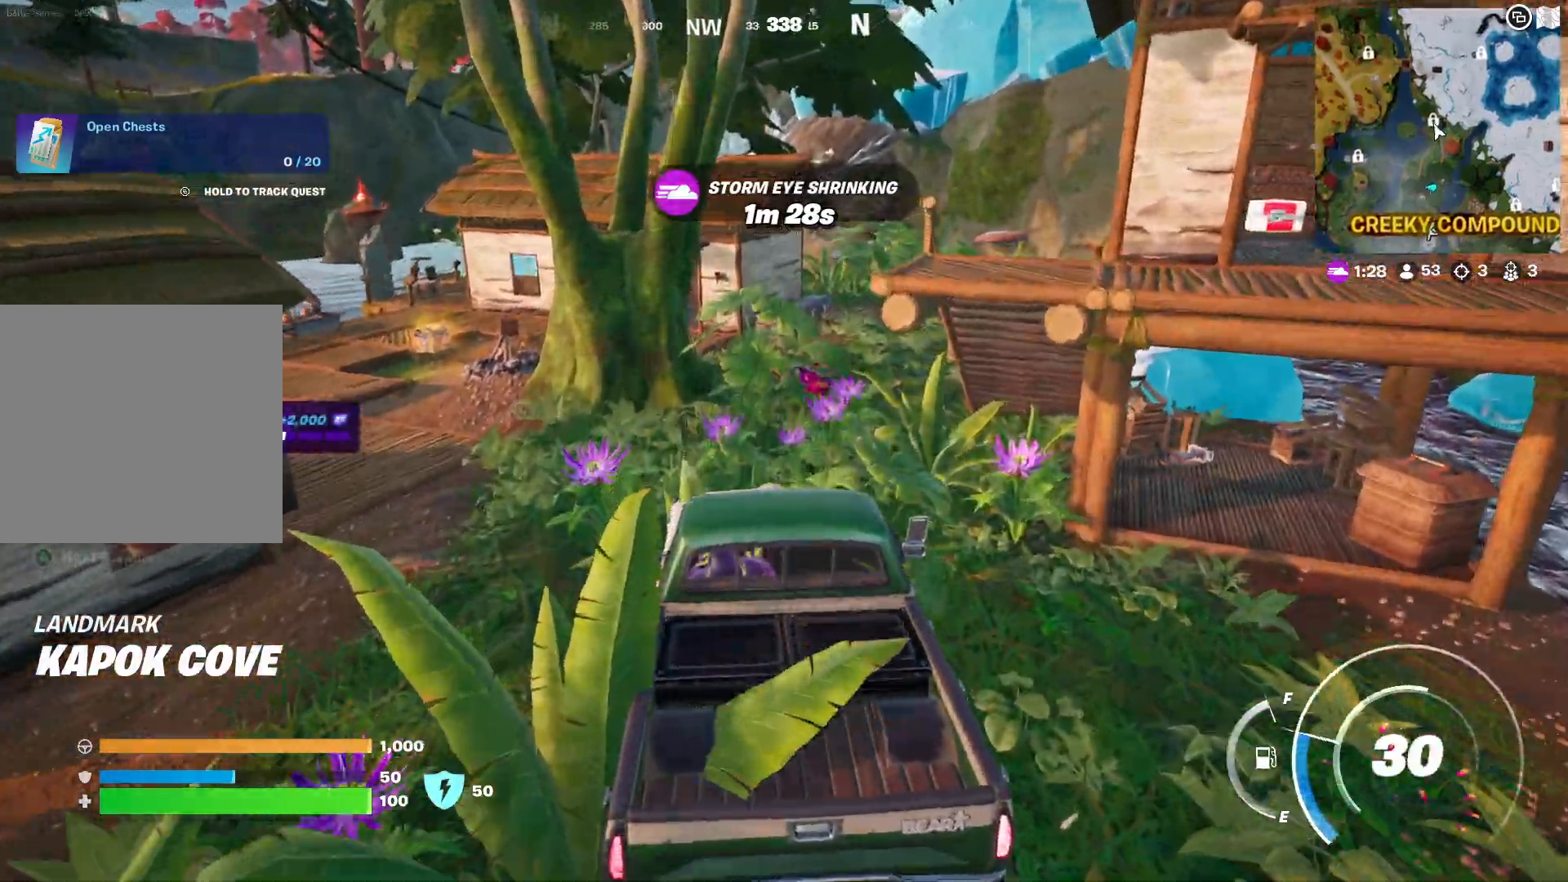
{"buttons": [], "left_stick": "center", "right_stick": "center", "events": [[200, "L2", "up"], [233, "left_stick", "center"], [317, "right_stick", "left"], [467, "right_stick", "center"]]}
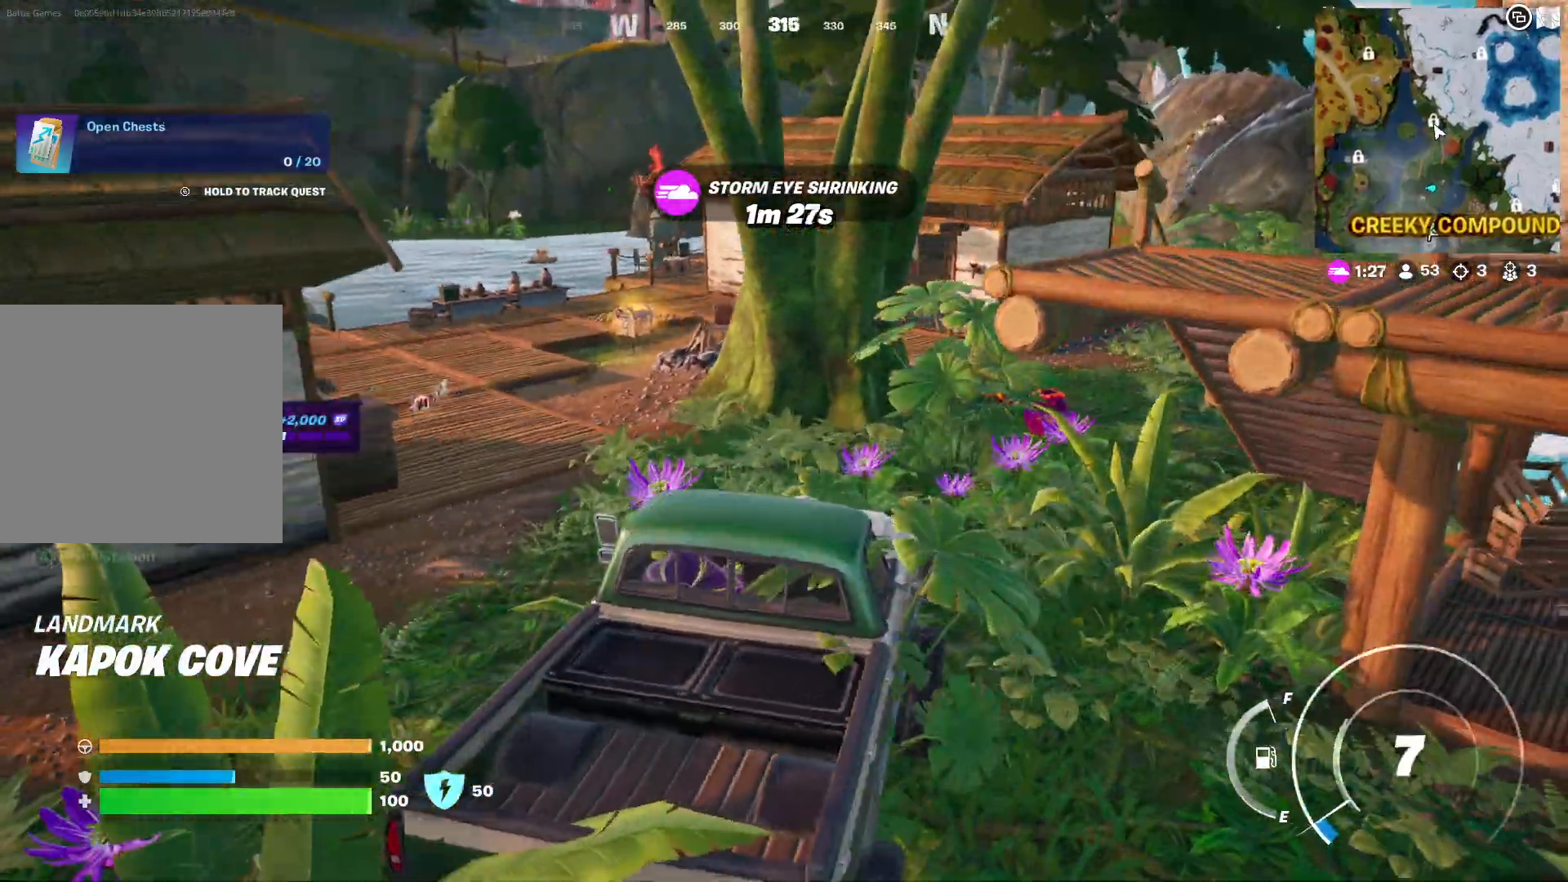
{"buttons": [], "left_stick": "center", "right_stick": "center", "events": []}